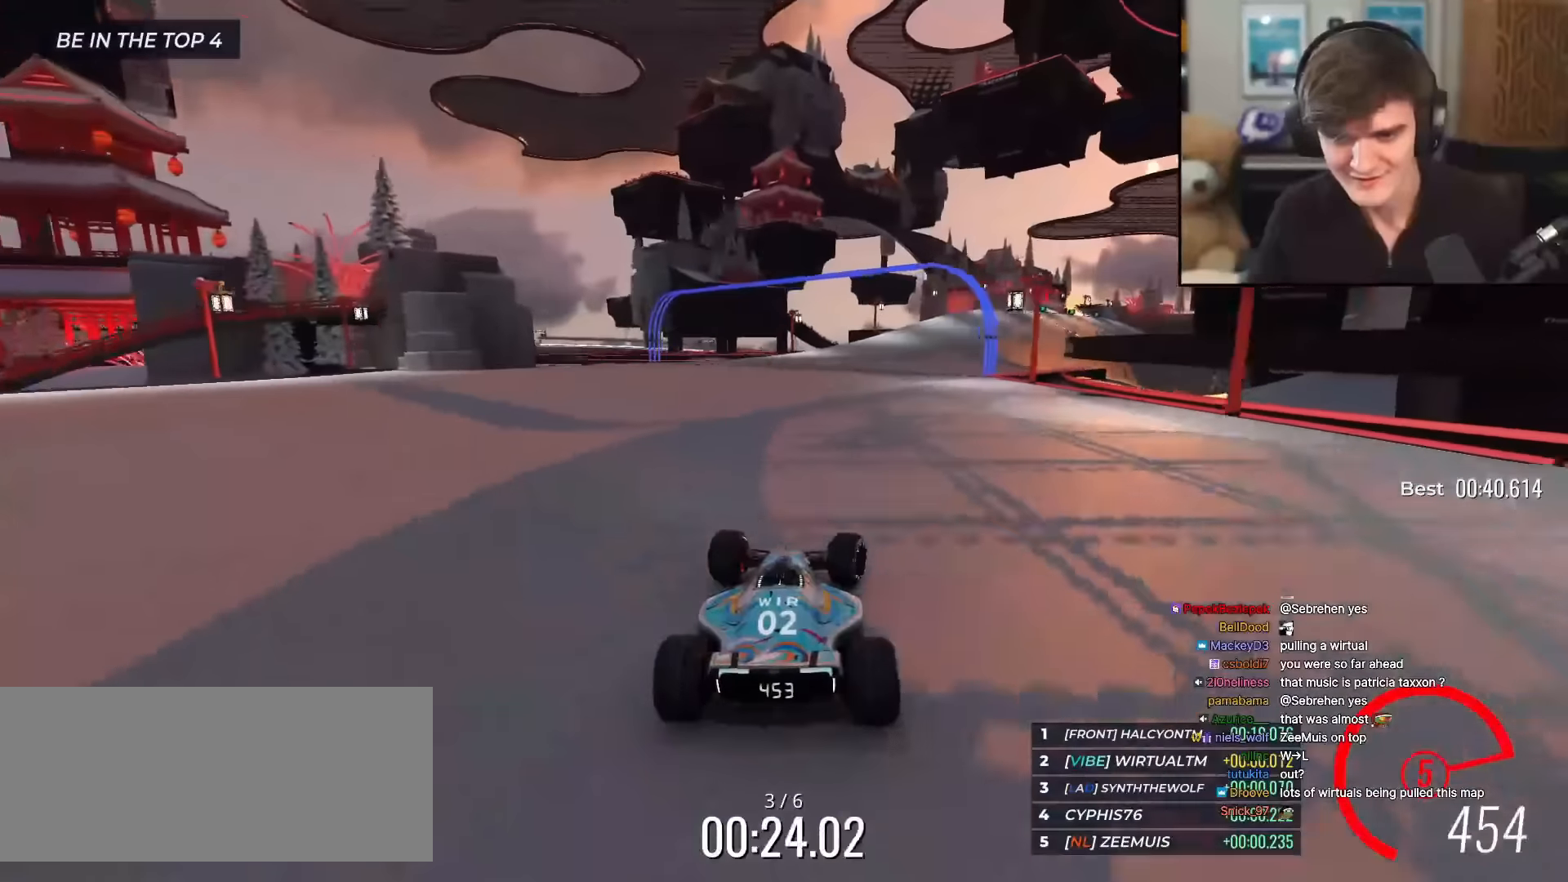
Gameplay with keyboard; each line is a JSON object with the keys held at the frame after it. "events" lists presses ("down") and releases ("up") of "brake", "down", "left", "right" and "up" between this image and that frame as [ms after this image, input, new state], when the widget could be followed in between. No other keys are recorded. Mouse input is not recorded. Key names are as the overlay labels them; some are game actions (e.g. jump) rather than physical keys.
{"keys": ["right", "up"], "events": [[17, "right", "up"], [50, "right", "down"]]}
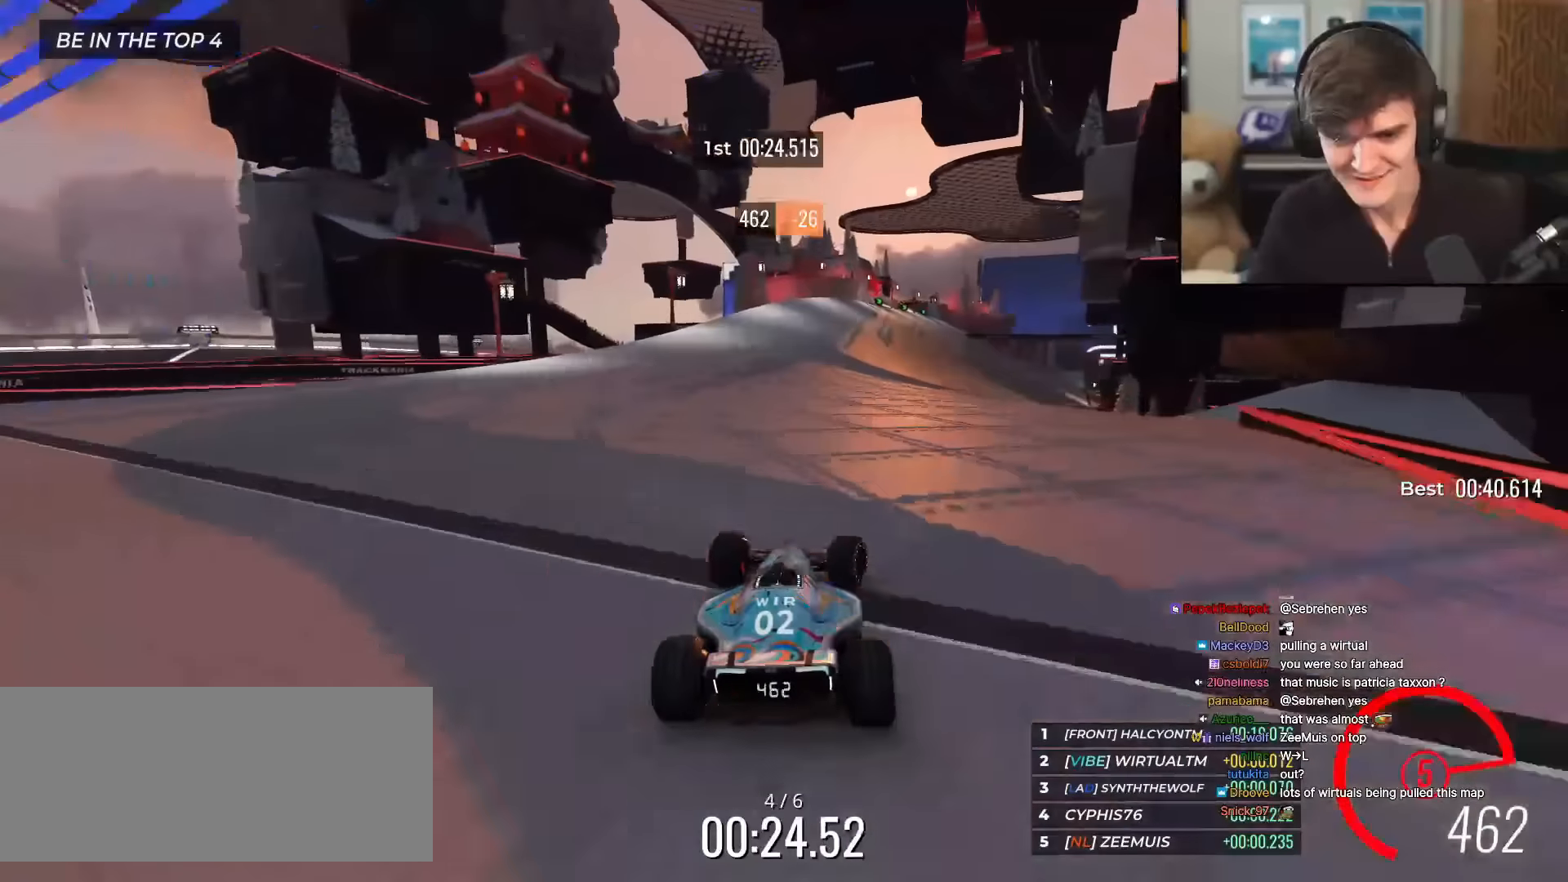
{"keys": ["up"], "events": [[317, "right", "up"]]}
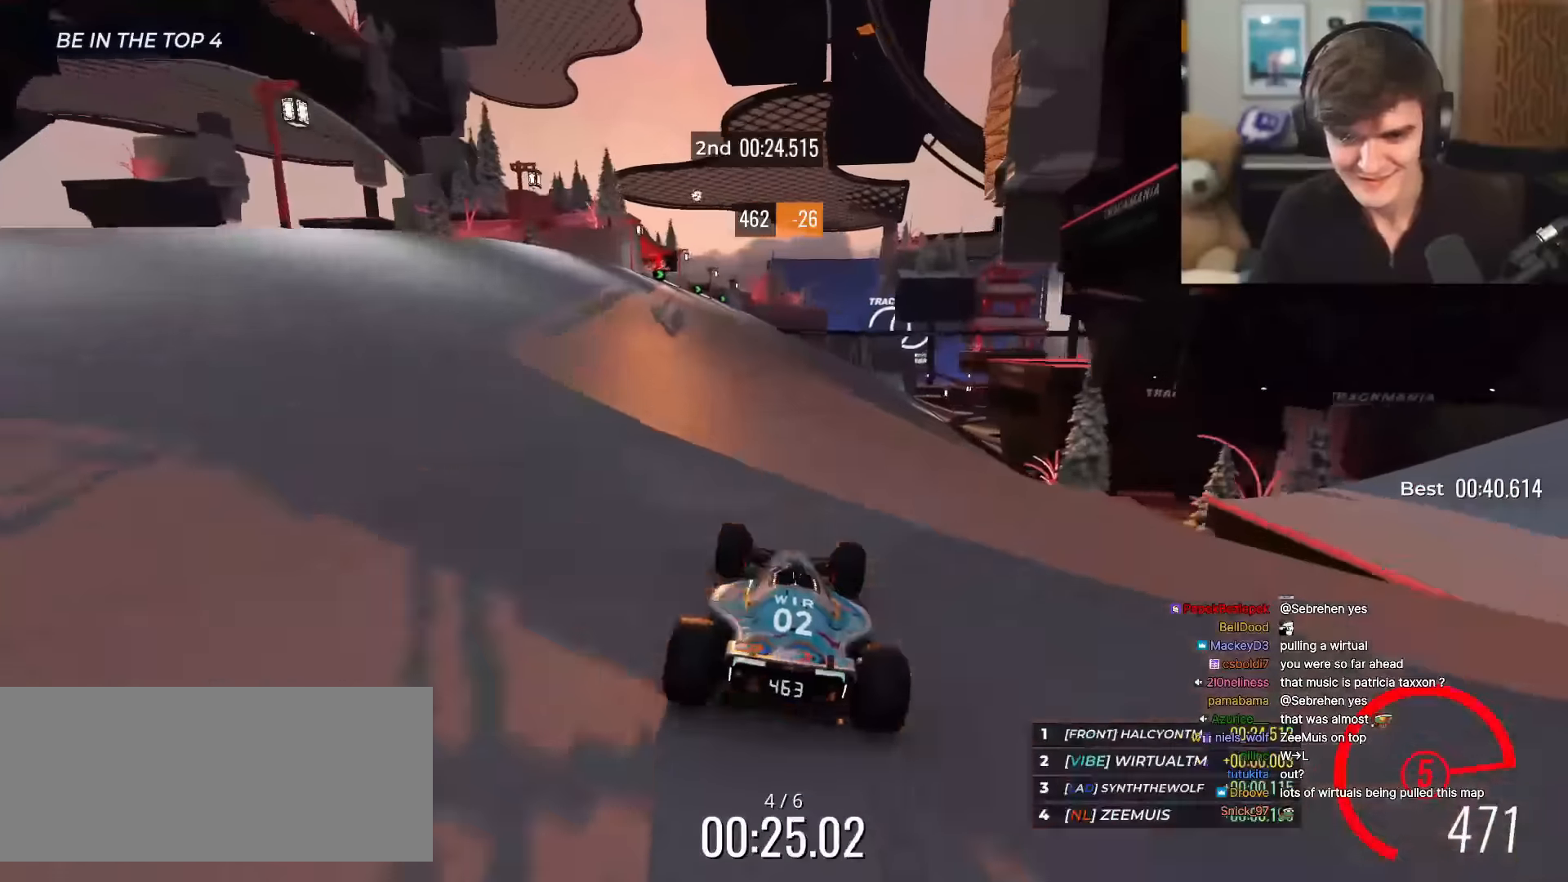
{"keys": ["right", "up"], "events": [[83, "right", "down"], [317, "right", "up"], [417, "right", "down"]]}
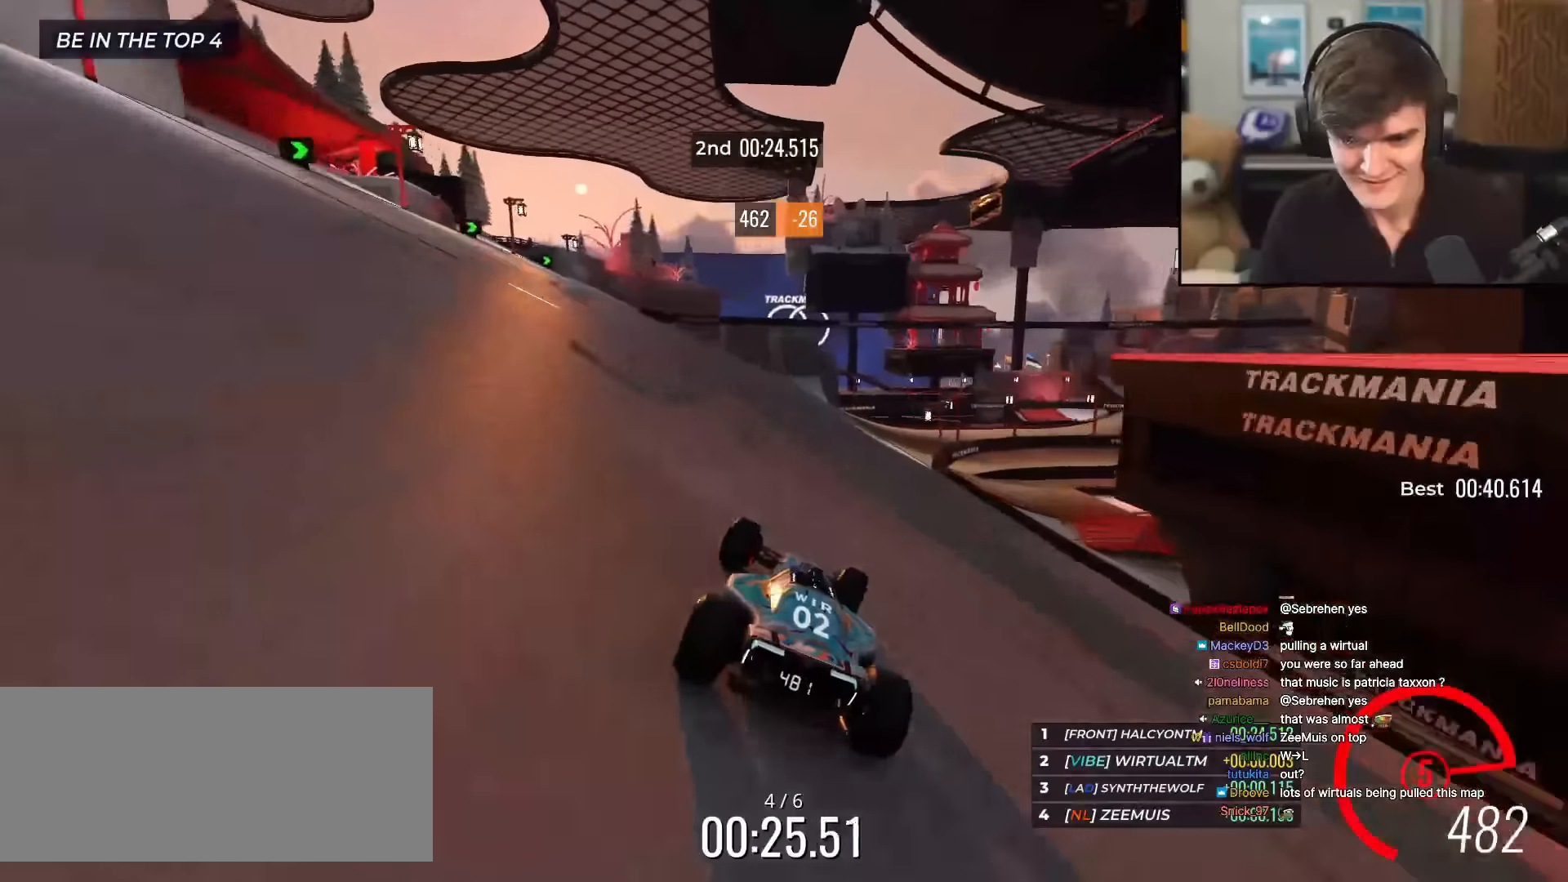
{"keys": ["right", "up"], "events": []}
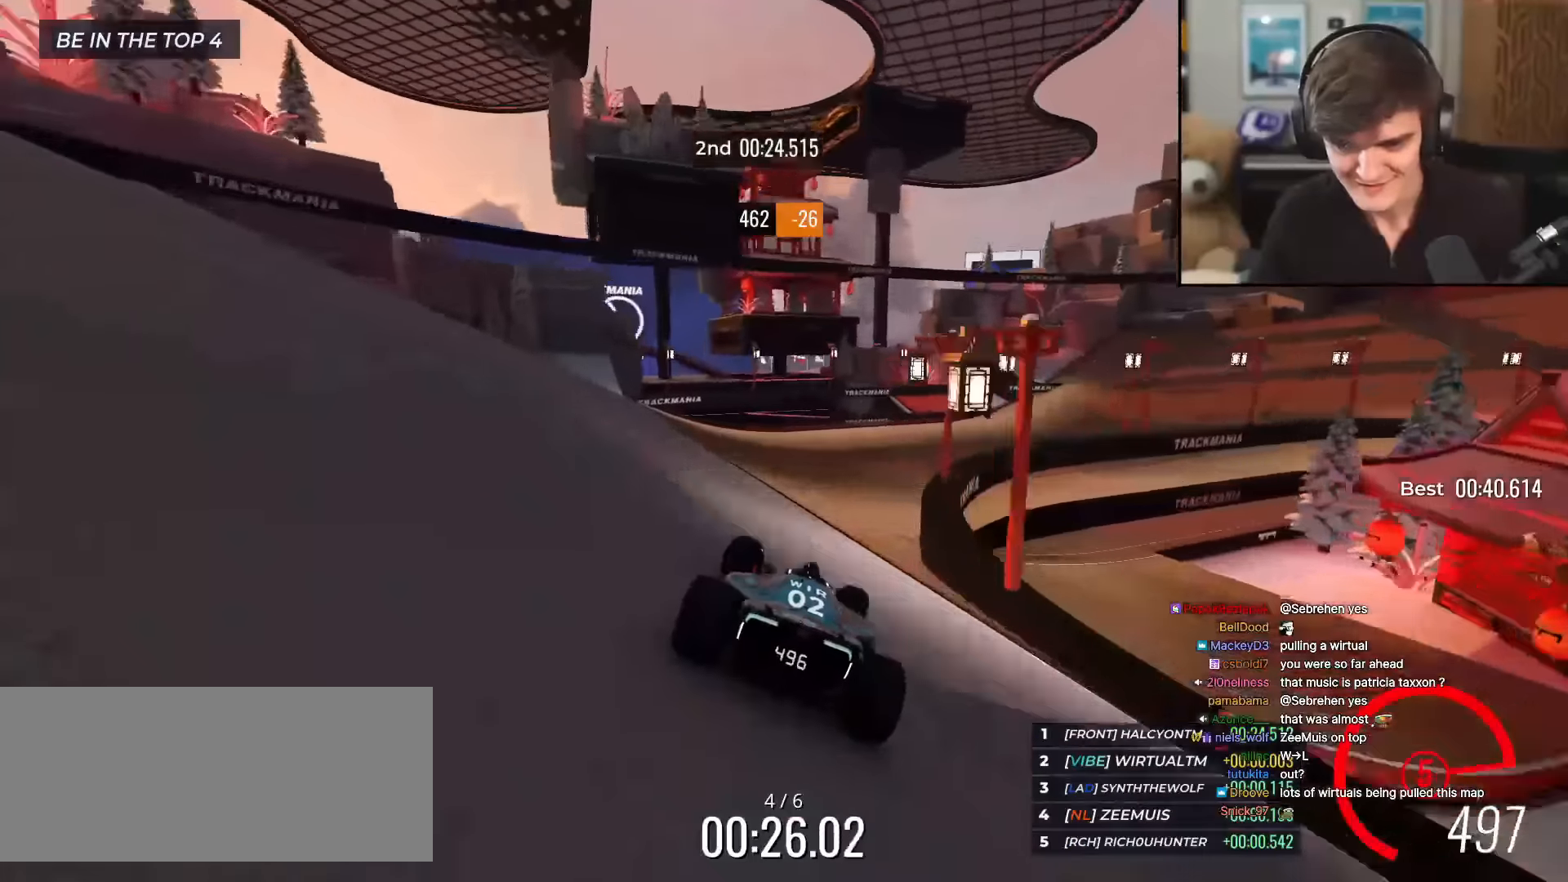
{"keys": ["right", "up"], "events": []}
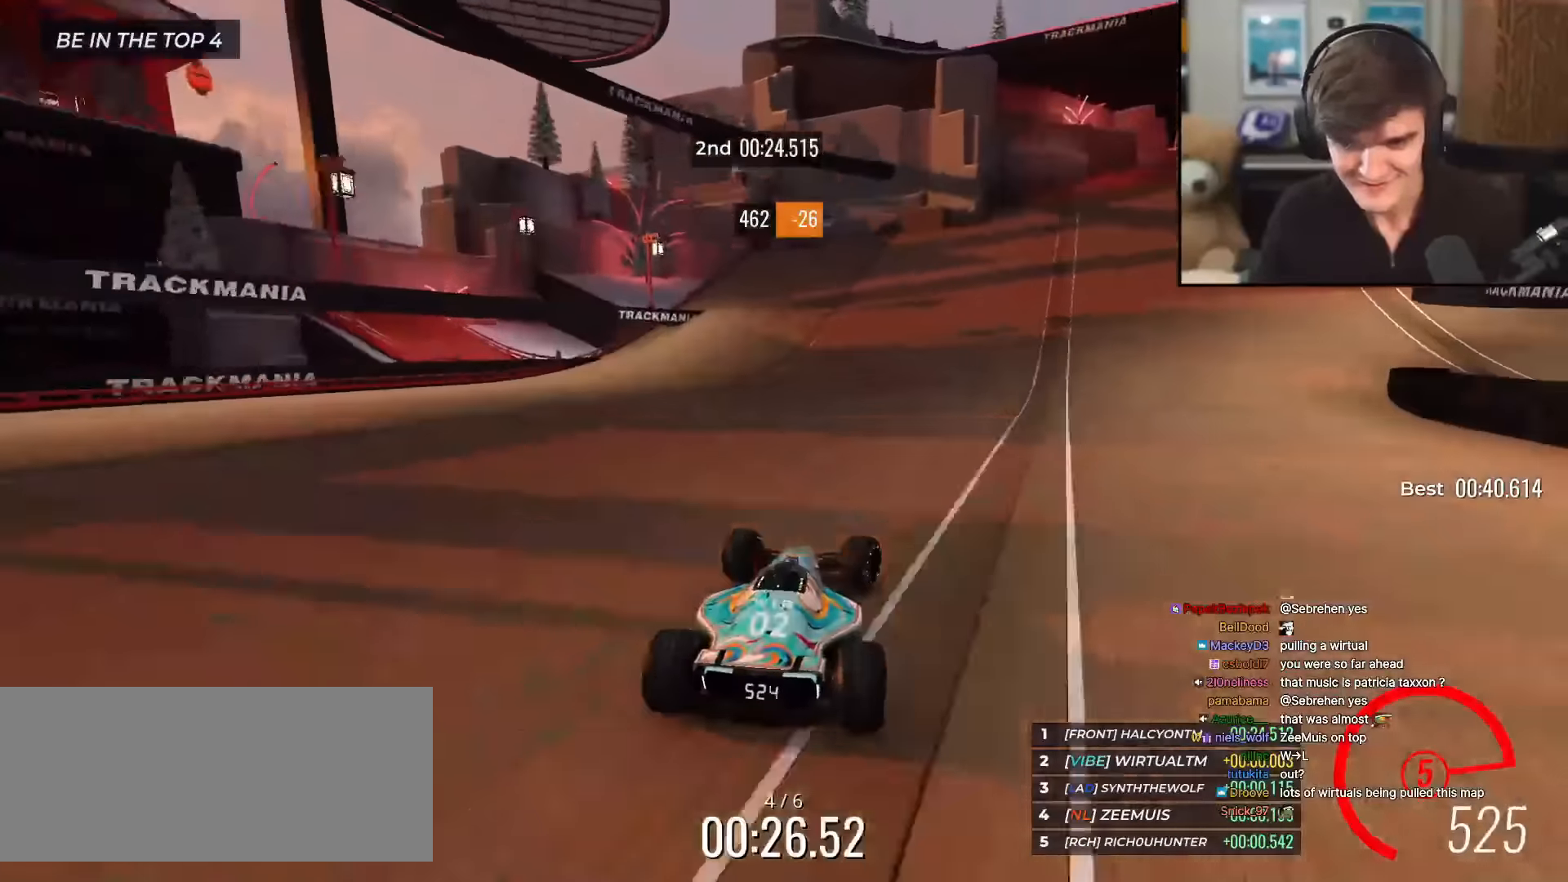
{"keys": ["right", "up"], "events": [[233, "right", "up"], [333, "right", "down"]]}
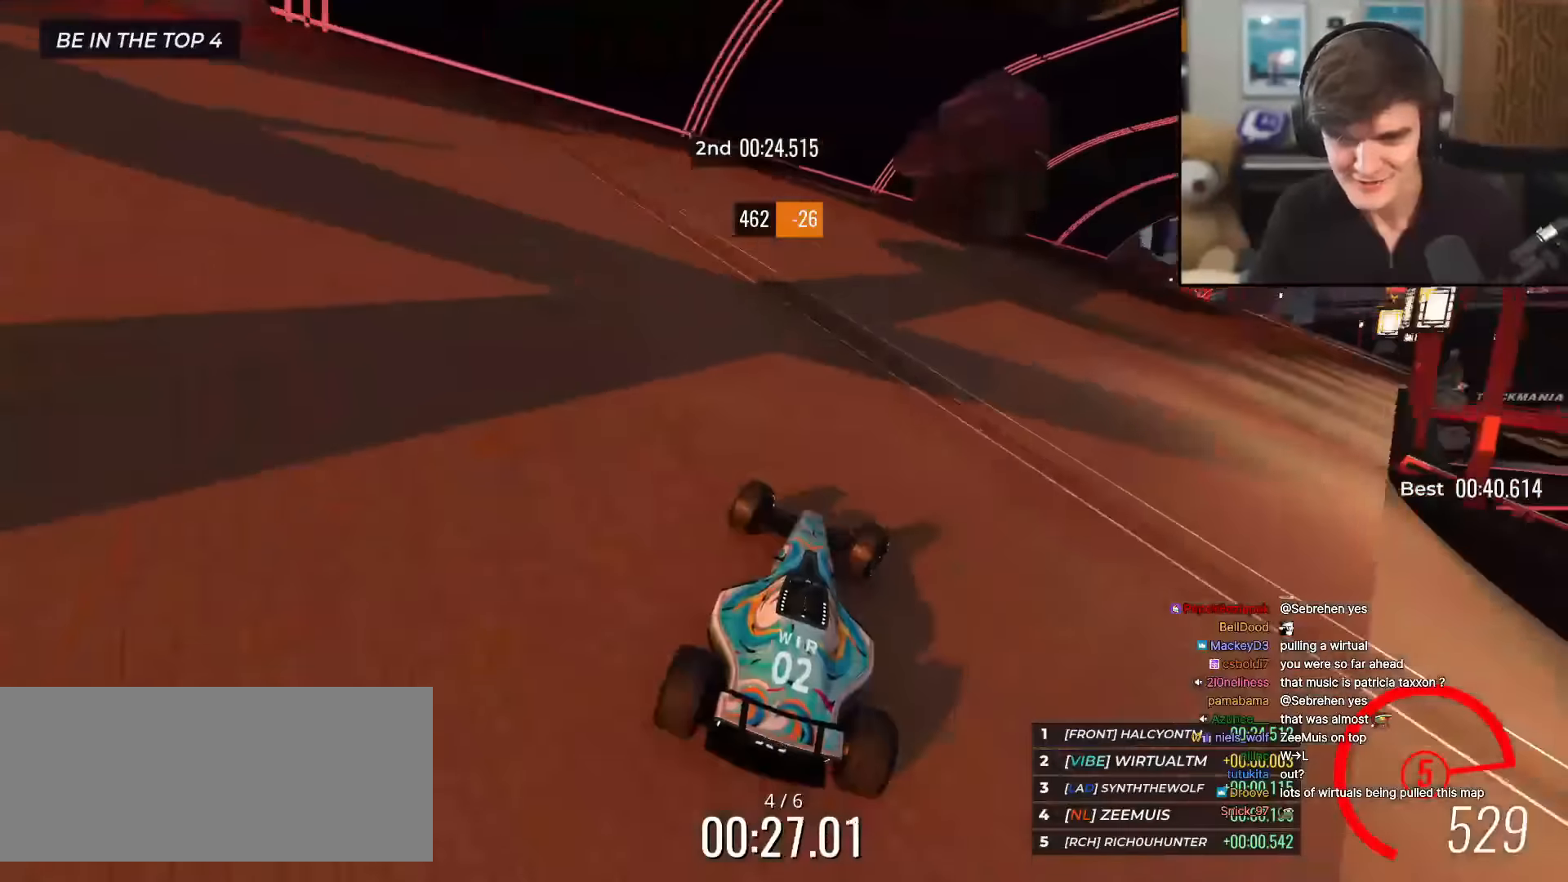
{"keys": ["right", "up"], "events": [[17, "right", "up"], [100, "right", "down"], [250, "right", "up"], [334, "right", "down"], [434, "right", "up"], [484, "right", "down"]]}
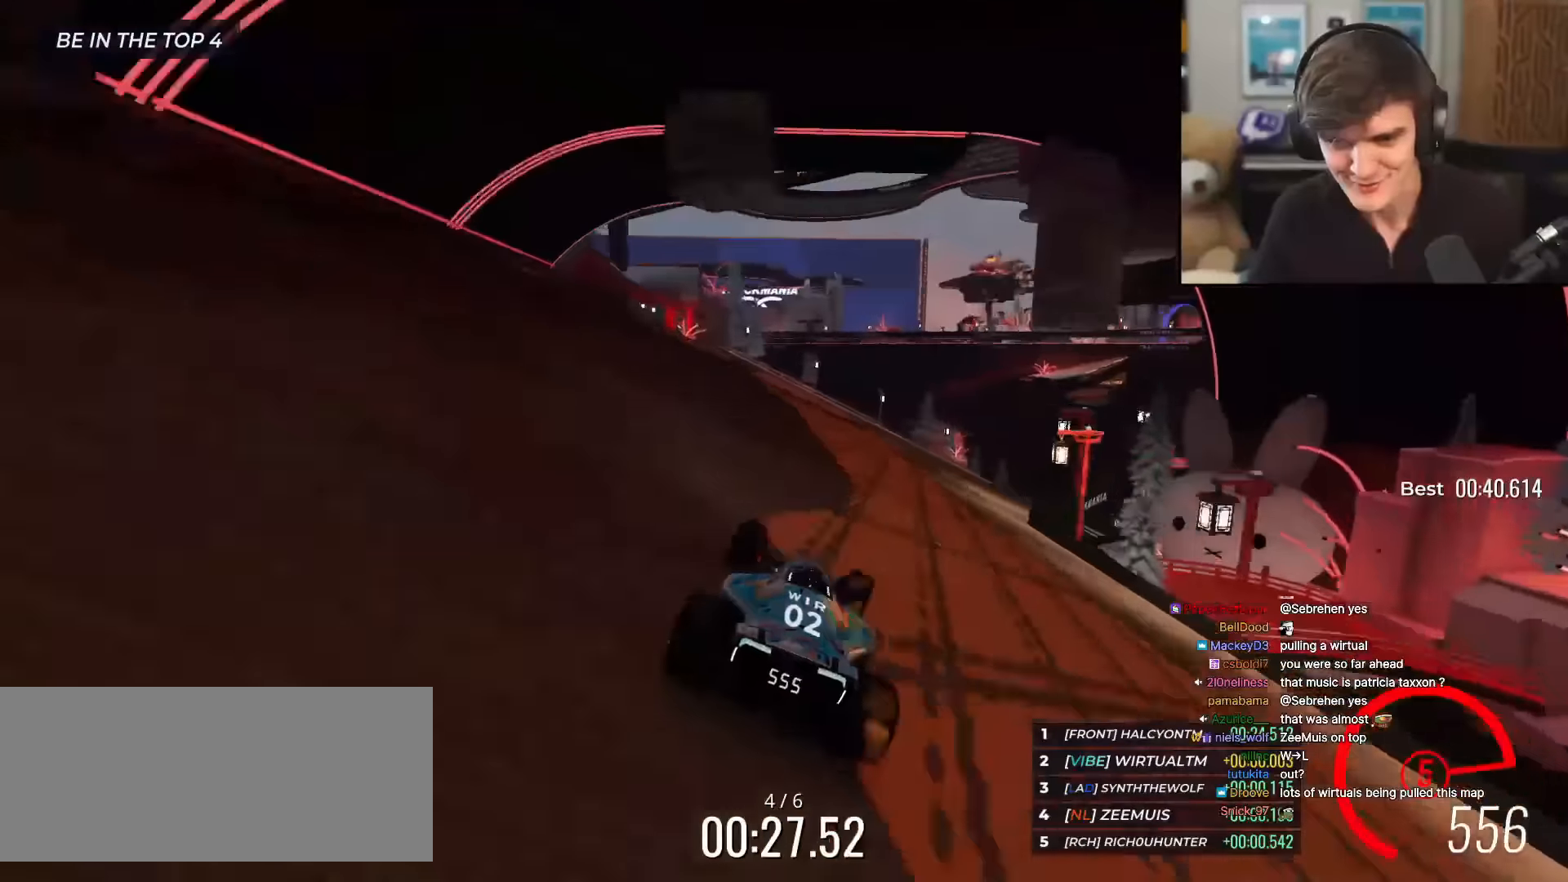
{"keys": ["up"], "events": [[116, "right", "up"], [216, "right", "down"], [300, "right", "up"], [399, "right", "down"], [500, "right", "up"]]}
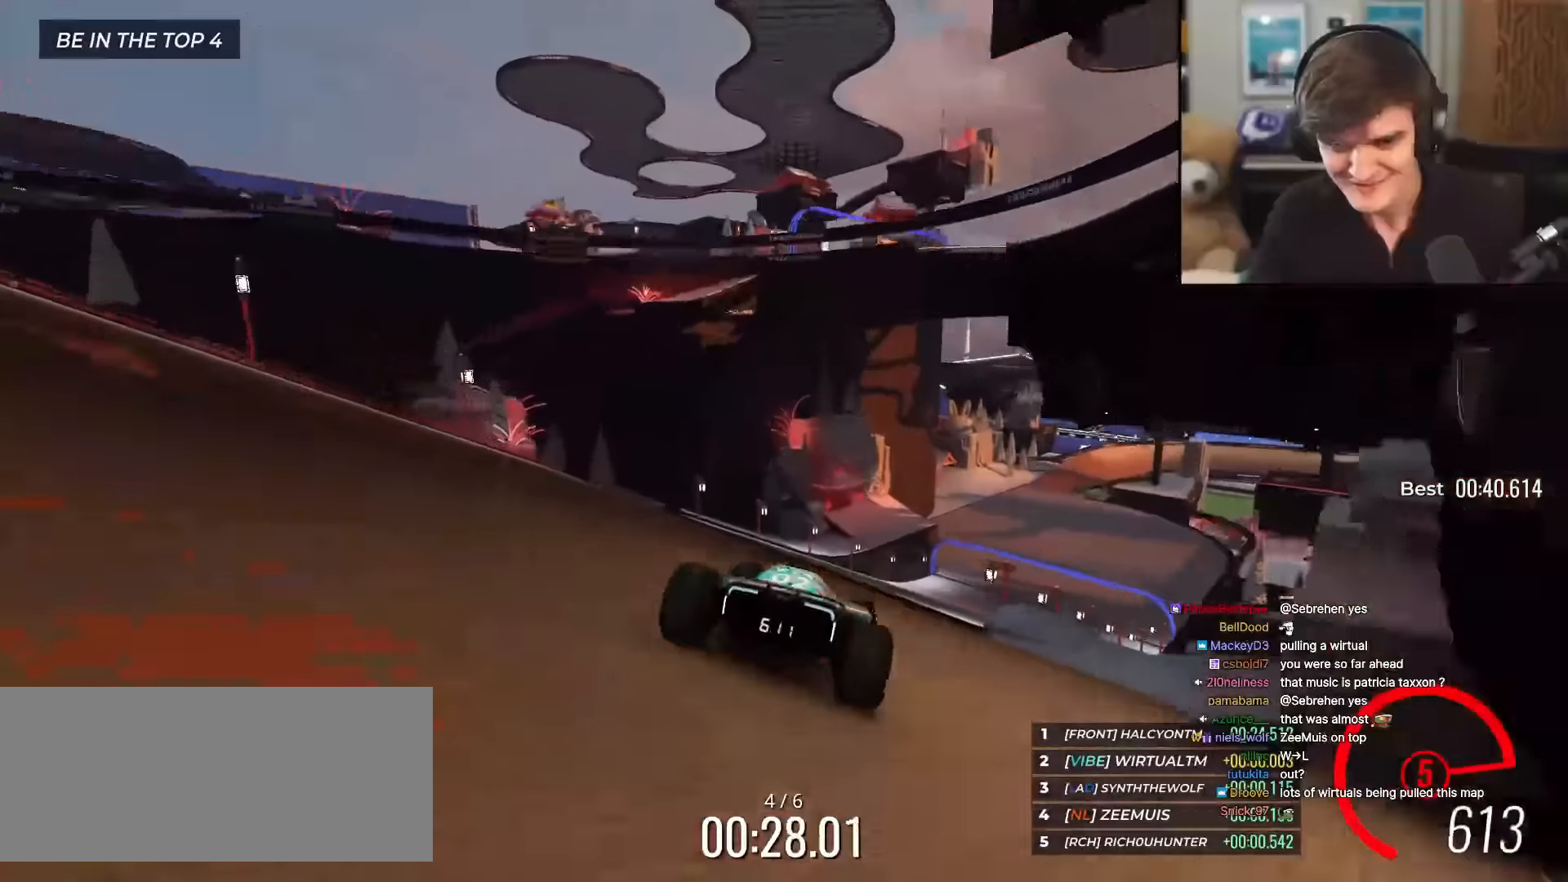
{"keys": ["up"], "events": []}
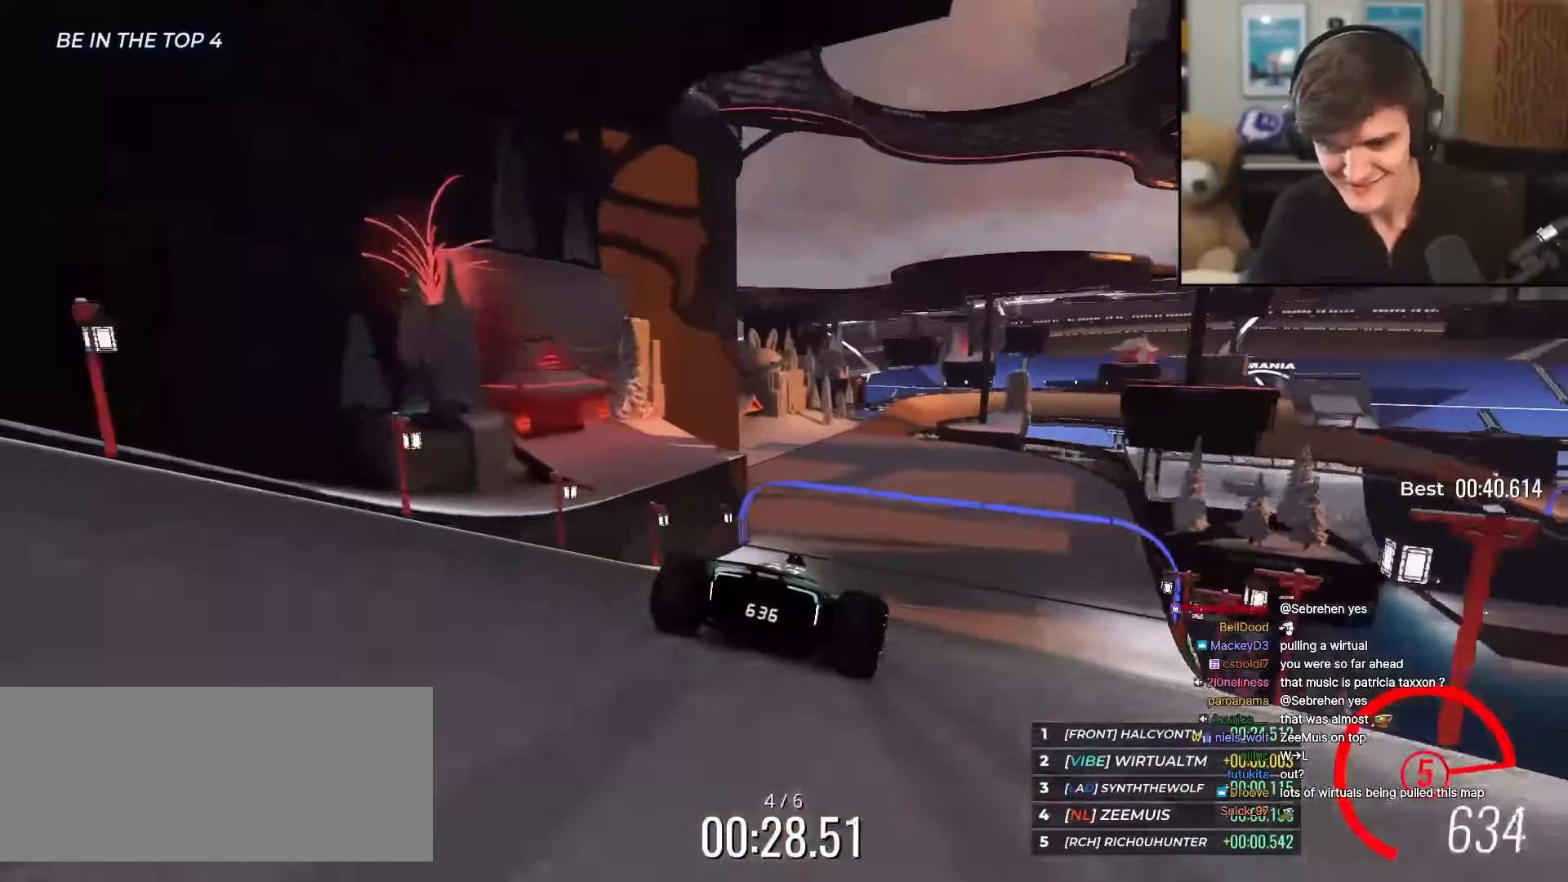
{"keys": ["up"], "events": [[67, "right", "down"], [150, "right", "up"], [200, "left", "down"], [384, "left", "up"]]}
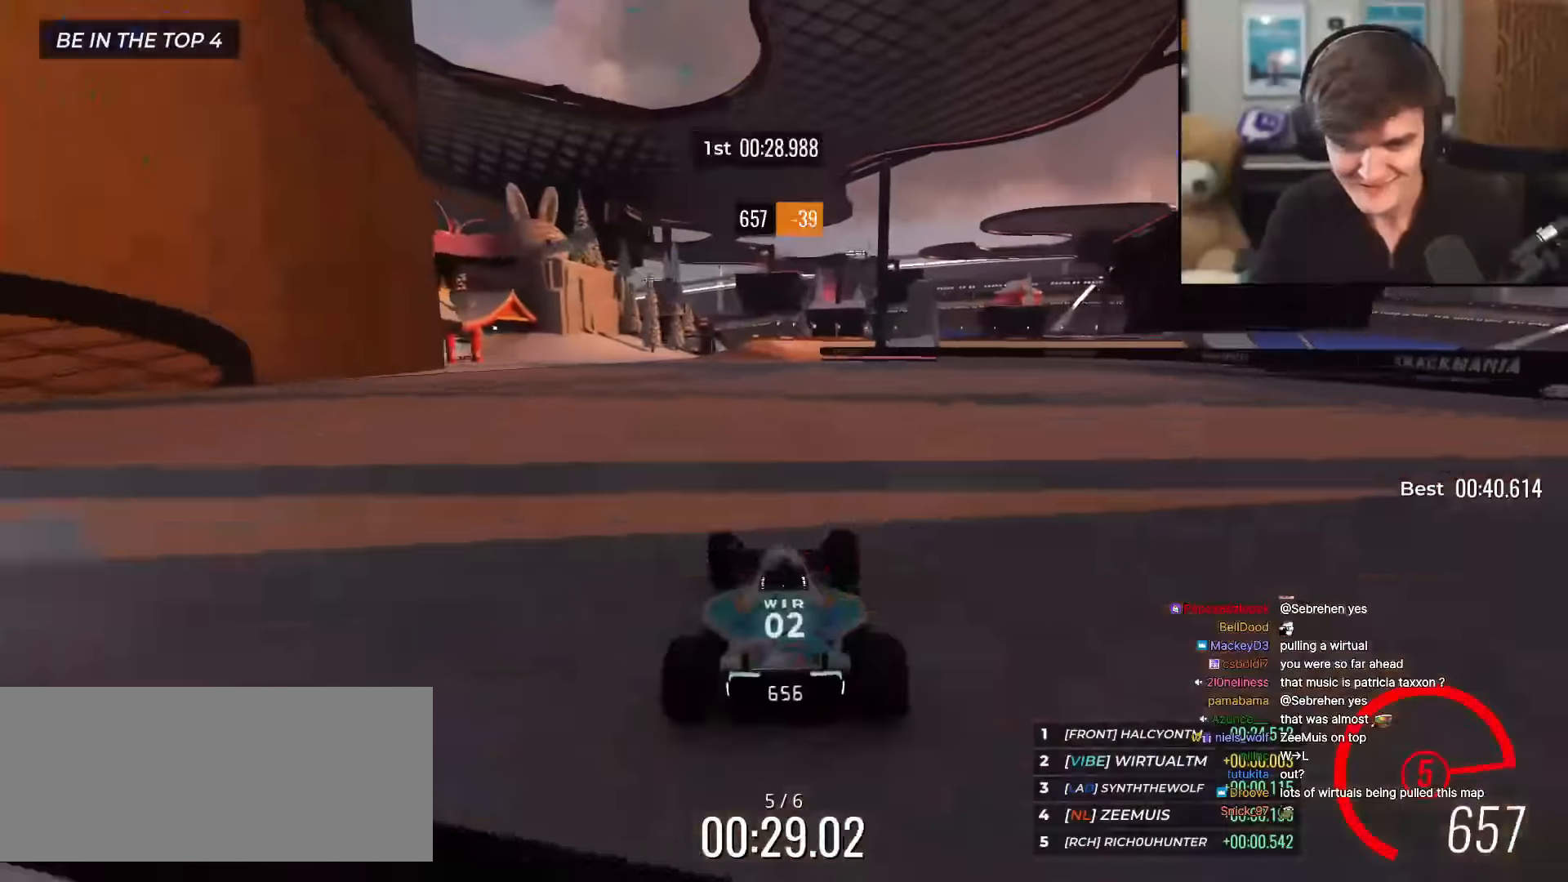
{"keys": ["right", "up"], "events": [[450, "right", "down"]]}
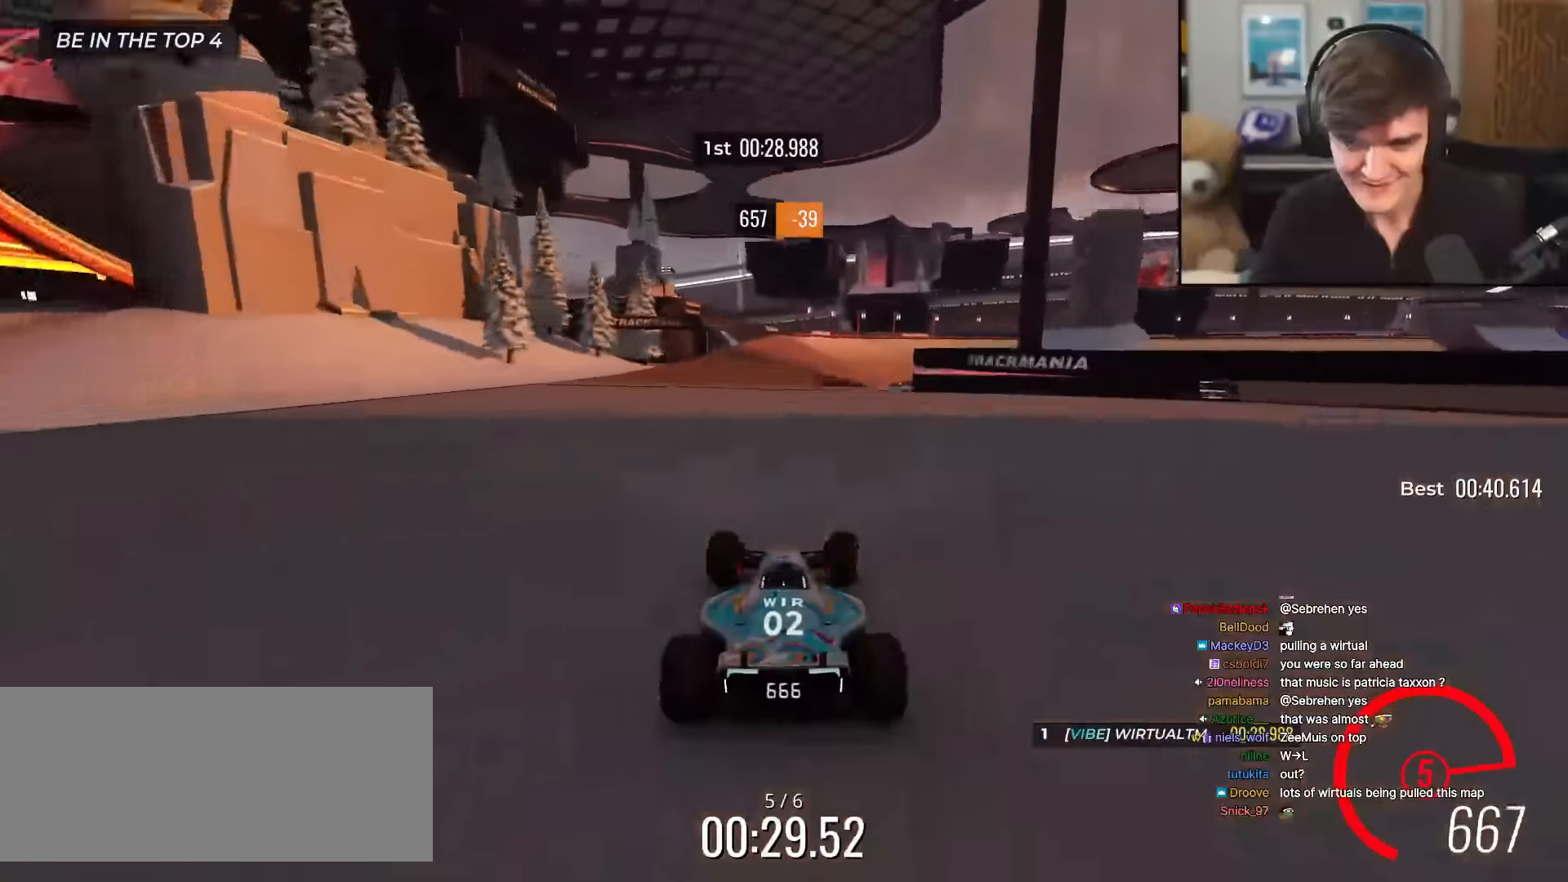
{"keys": ["up"], "events": [[133, "right", "up"]]}
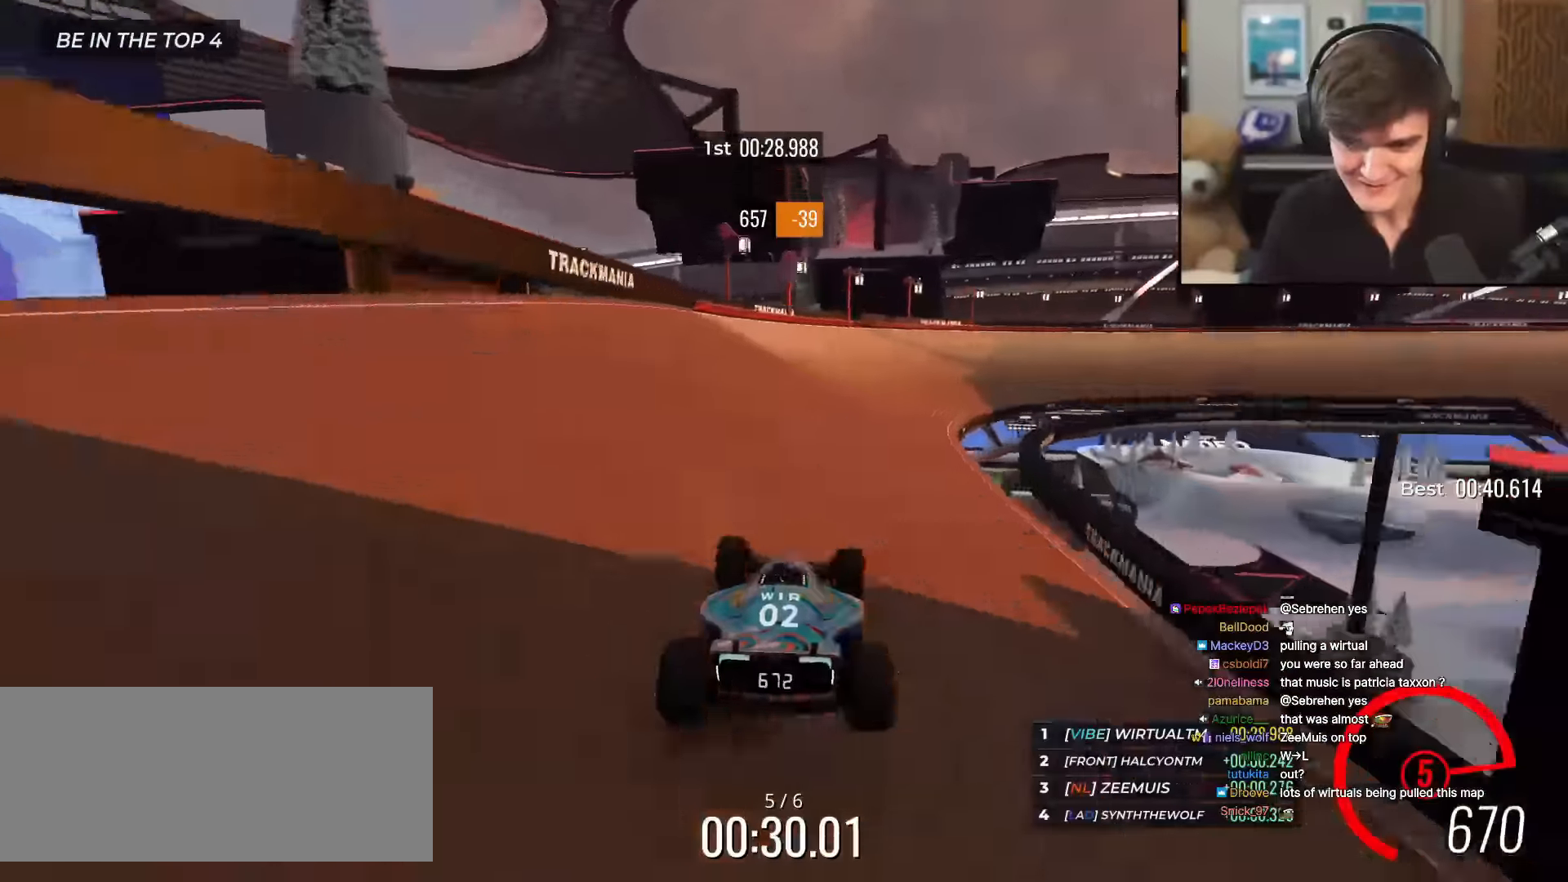
{"keys": ["up"], "events": [[66, "right", "down"], [483, "right", "up"]]}
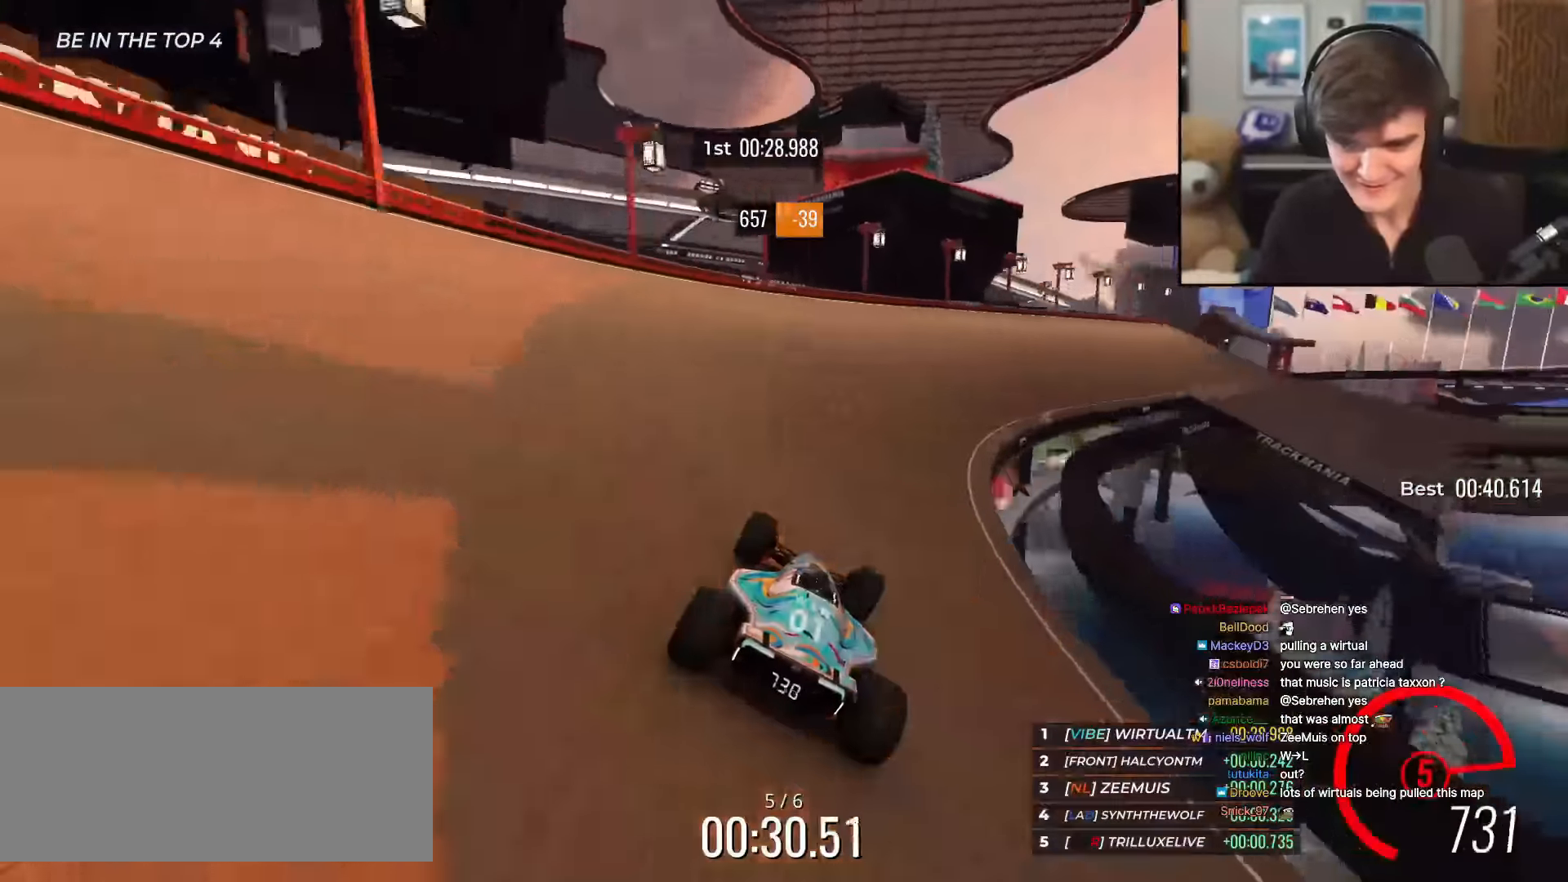
{"keys": ["right", "up"], "events": [[67, "right", "down"], [350, "right", "up"], [484, "right", "down"]]}
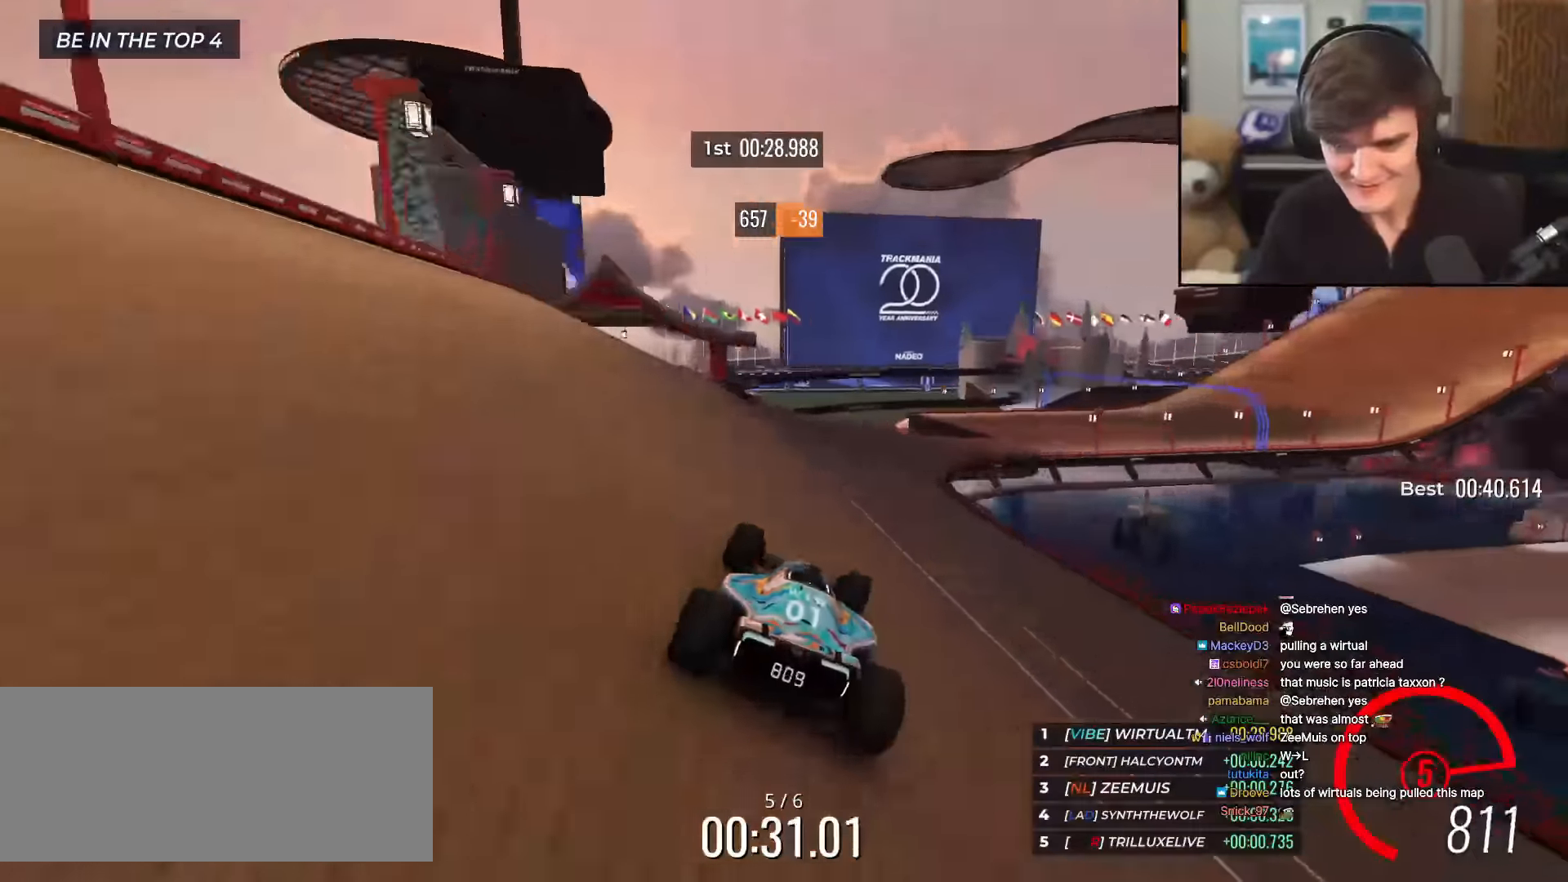
{"keys": ["right", "up"], "events": [[50, "right", "up"], [233, "right", "down"]]}
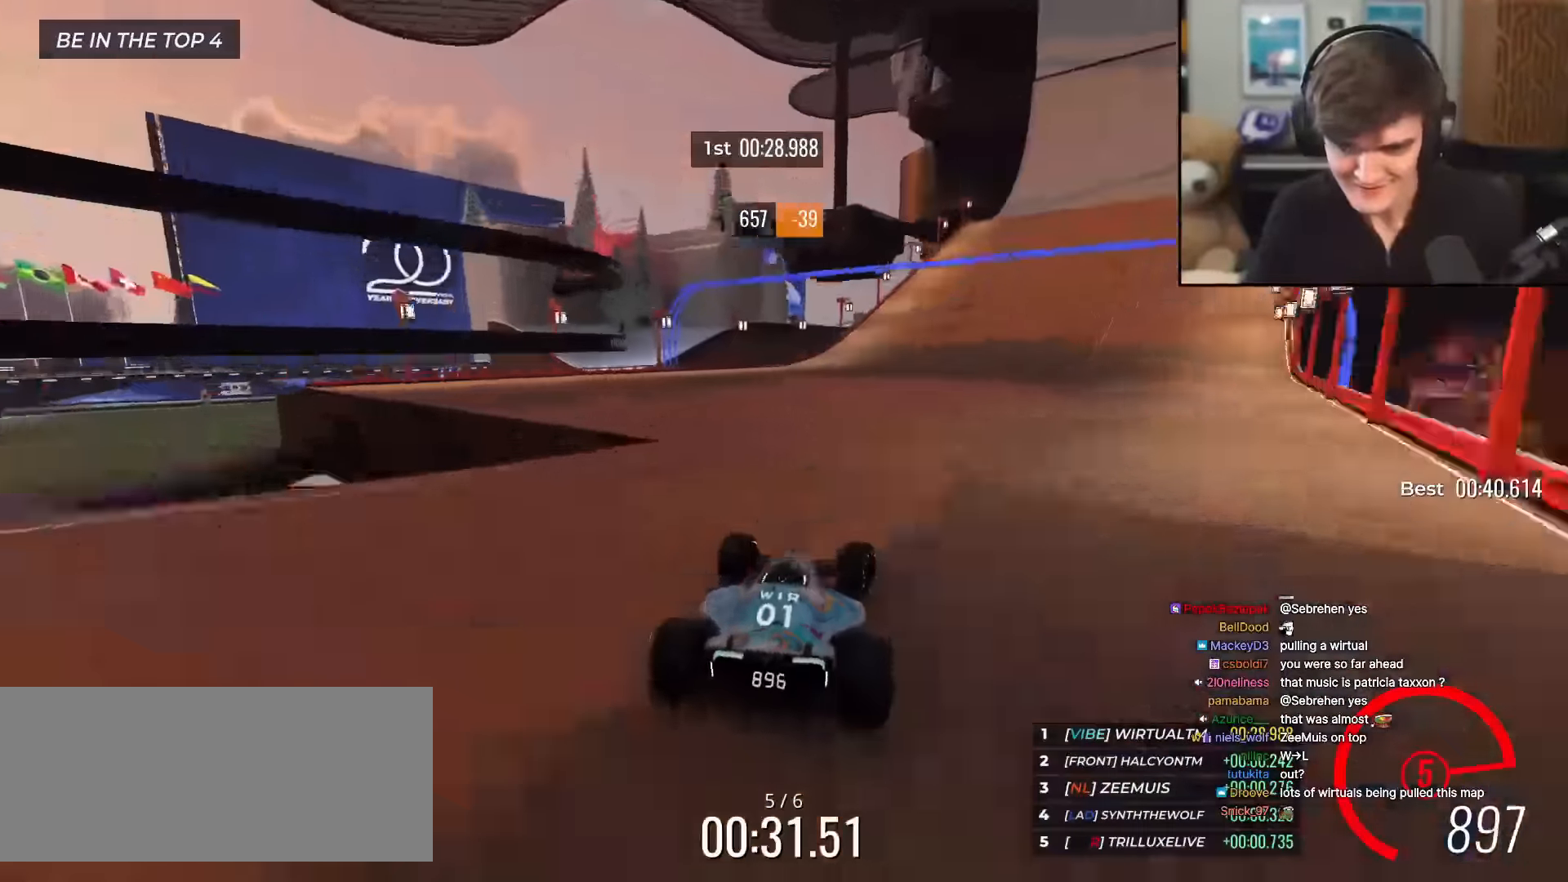
{"keys": ["up"], "events": [[67, "right", "up"]]}
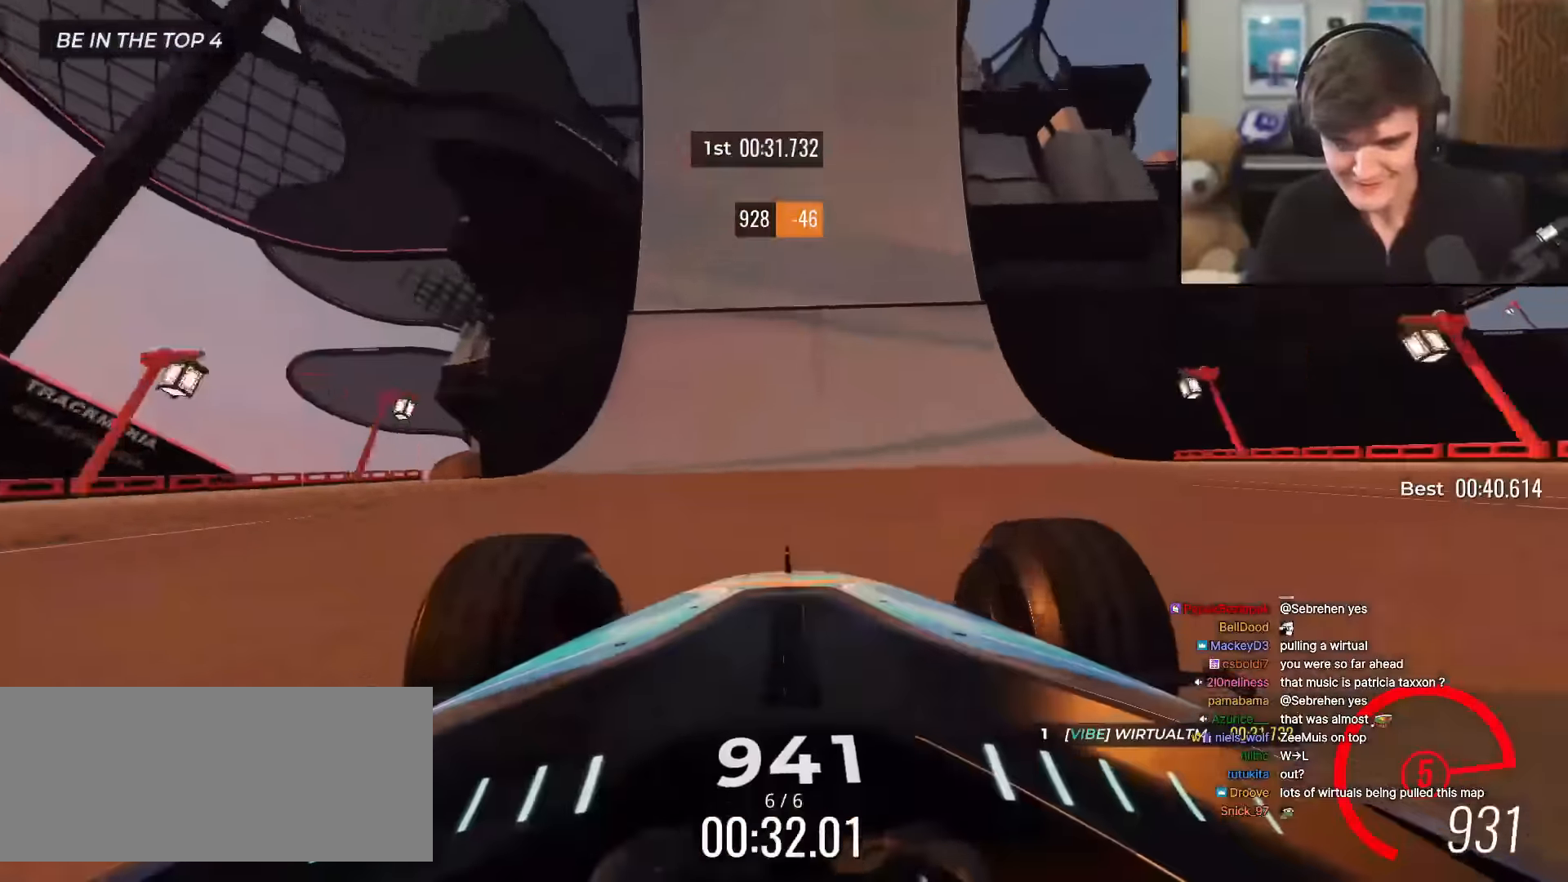
{"keys": ["up"], "events": [[300, "left", "down"], [367, "left", "up"]]}
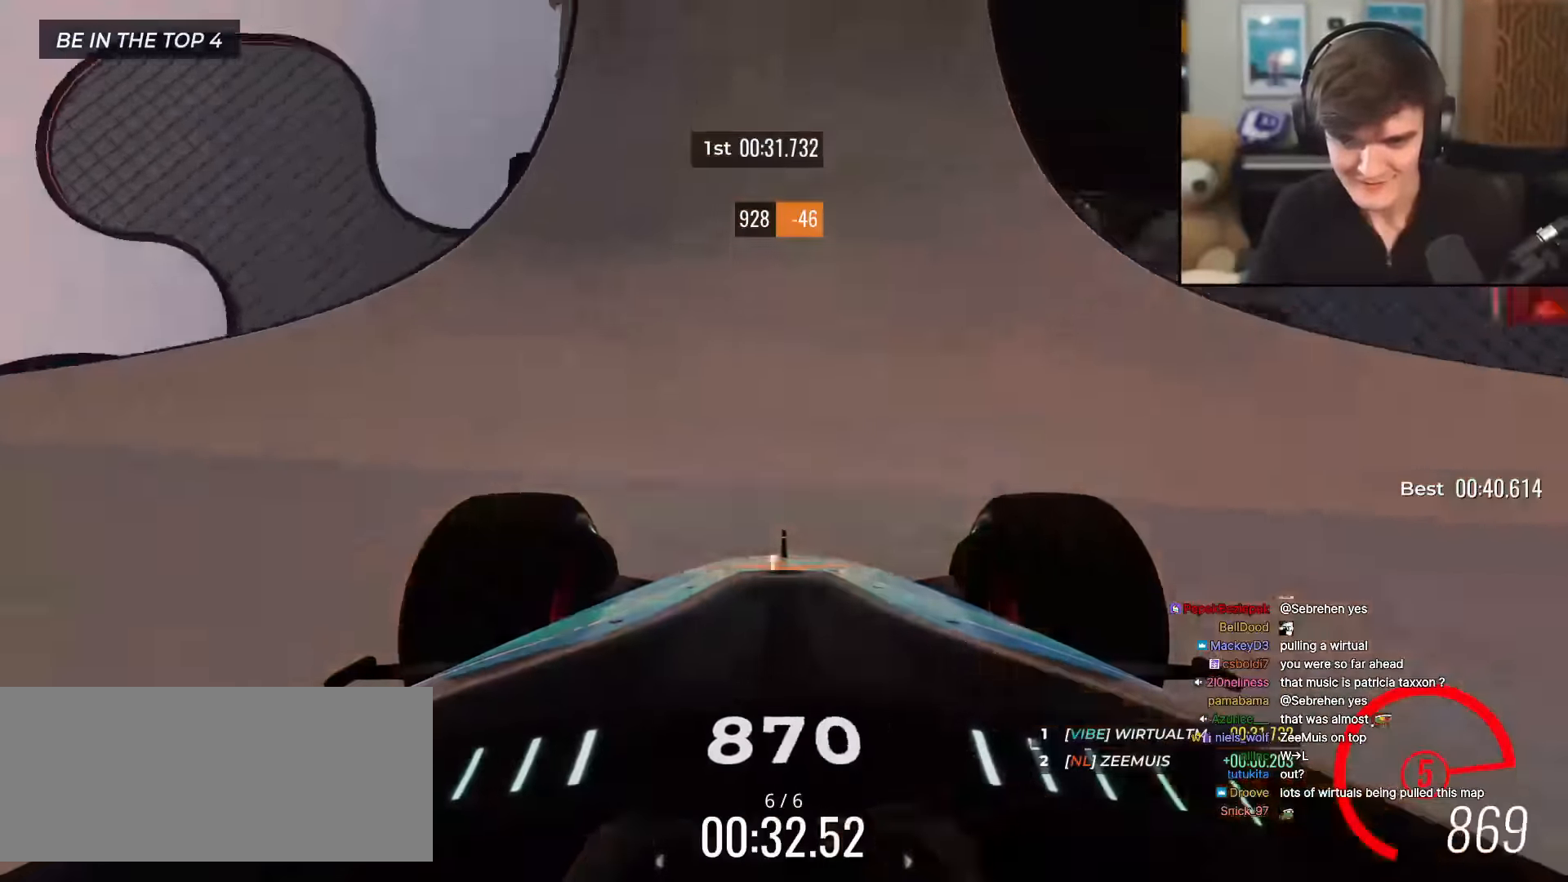
{"keys": ["up"], "events": [[134, "left", "down"], [184, "left", "up"], [284, "left", "down"], [317, "left", "up"]]}
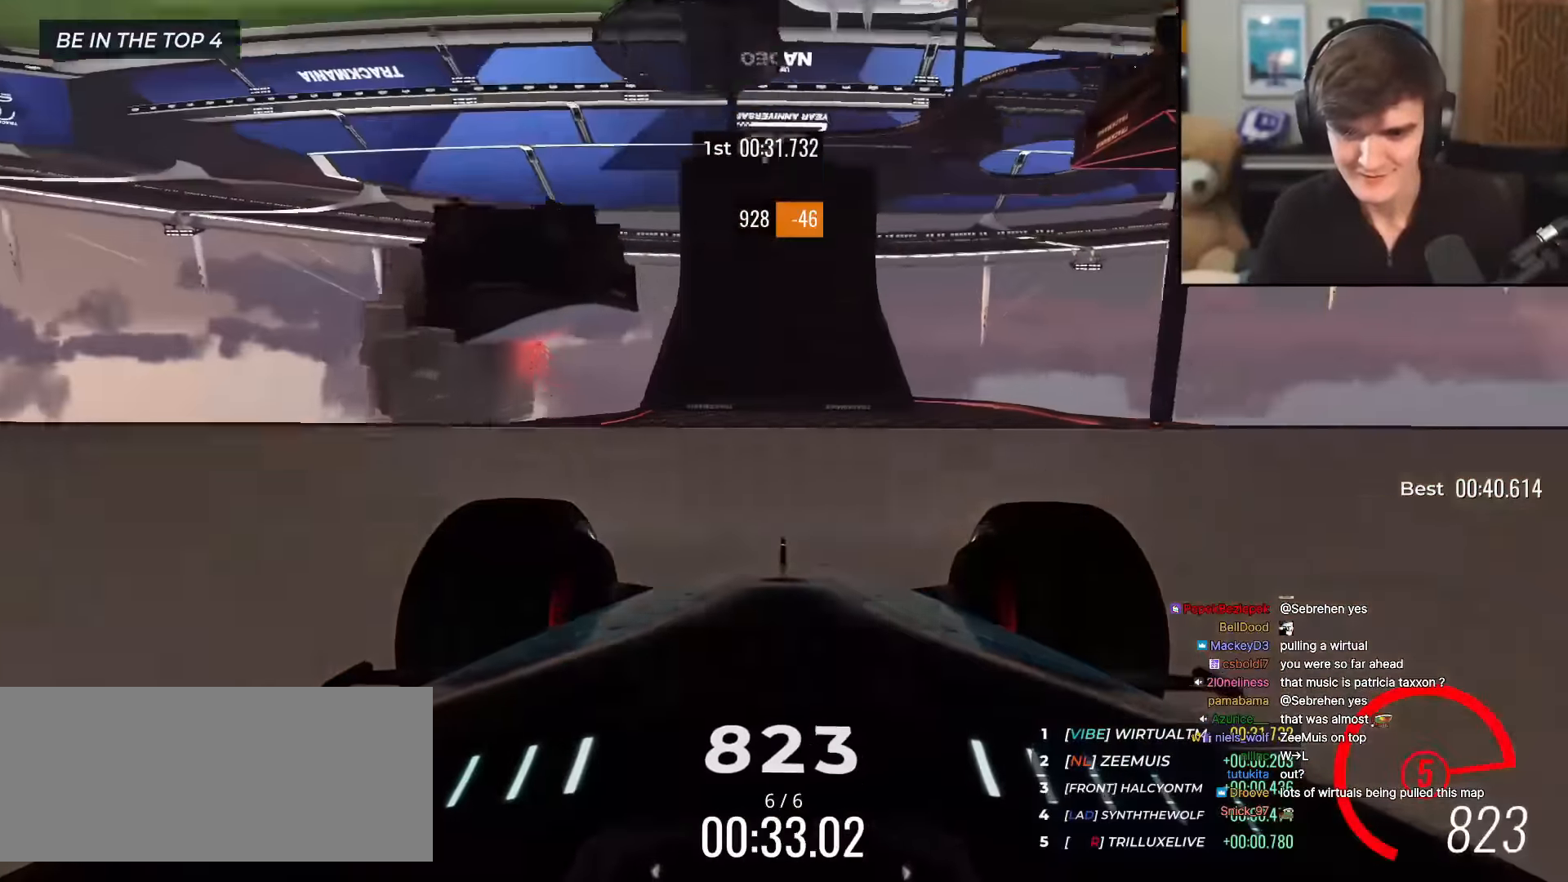
{"keys": ["up"], "events": []}
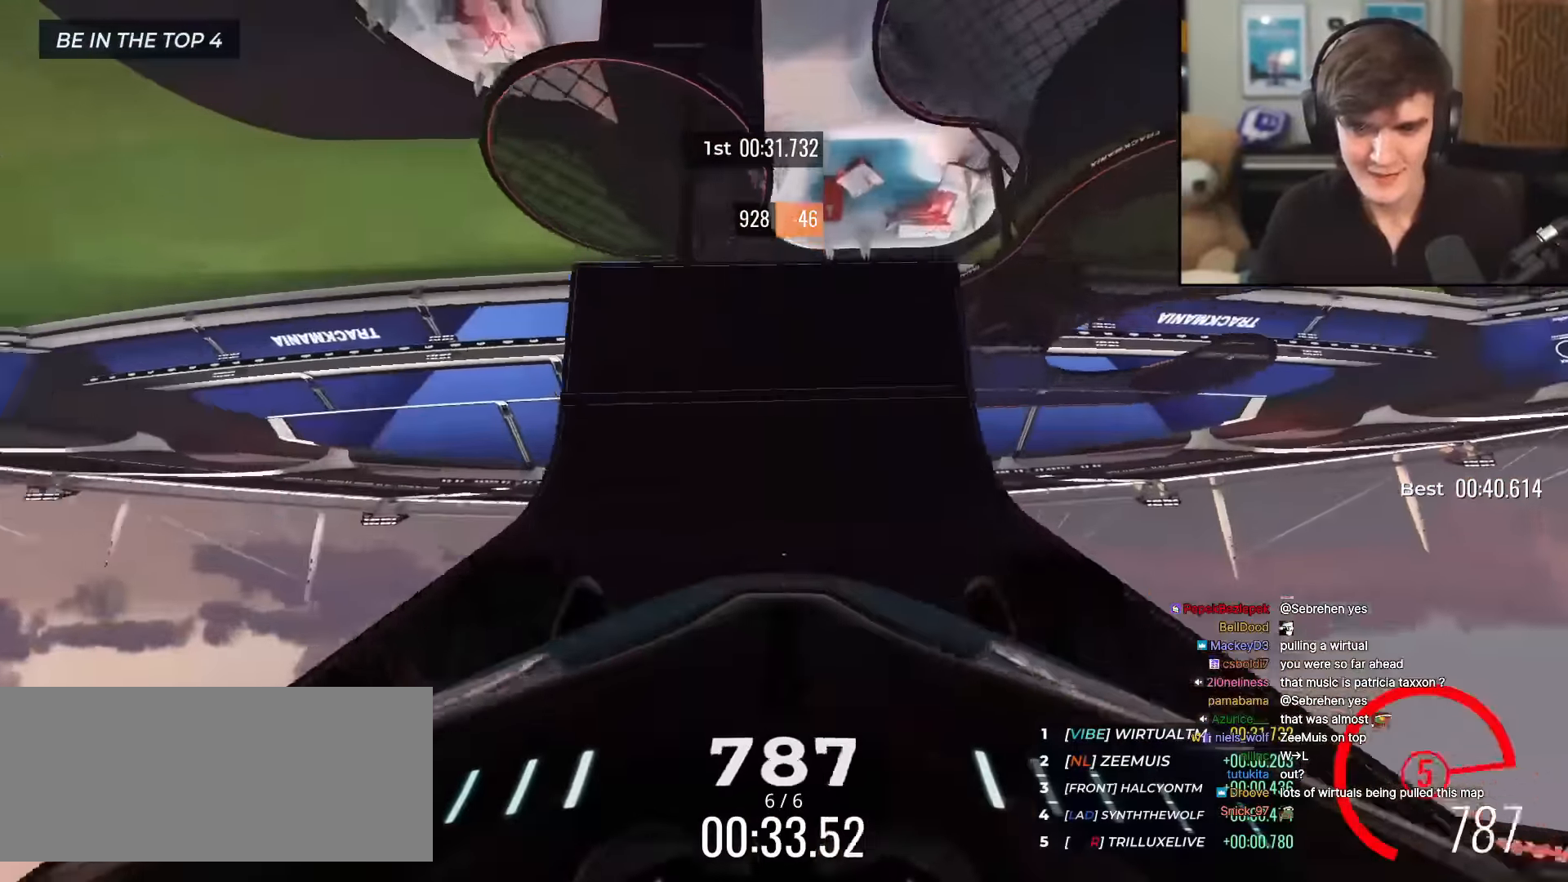
{"keys": ["up"], "events": []}
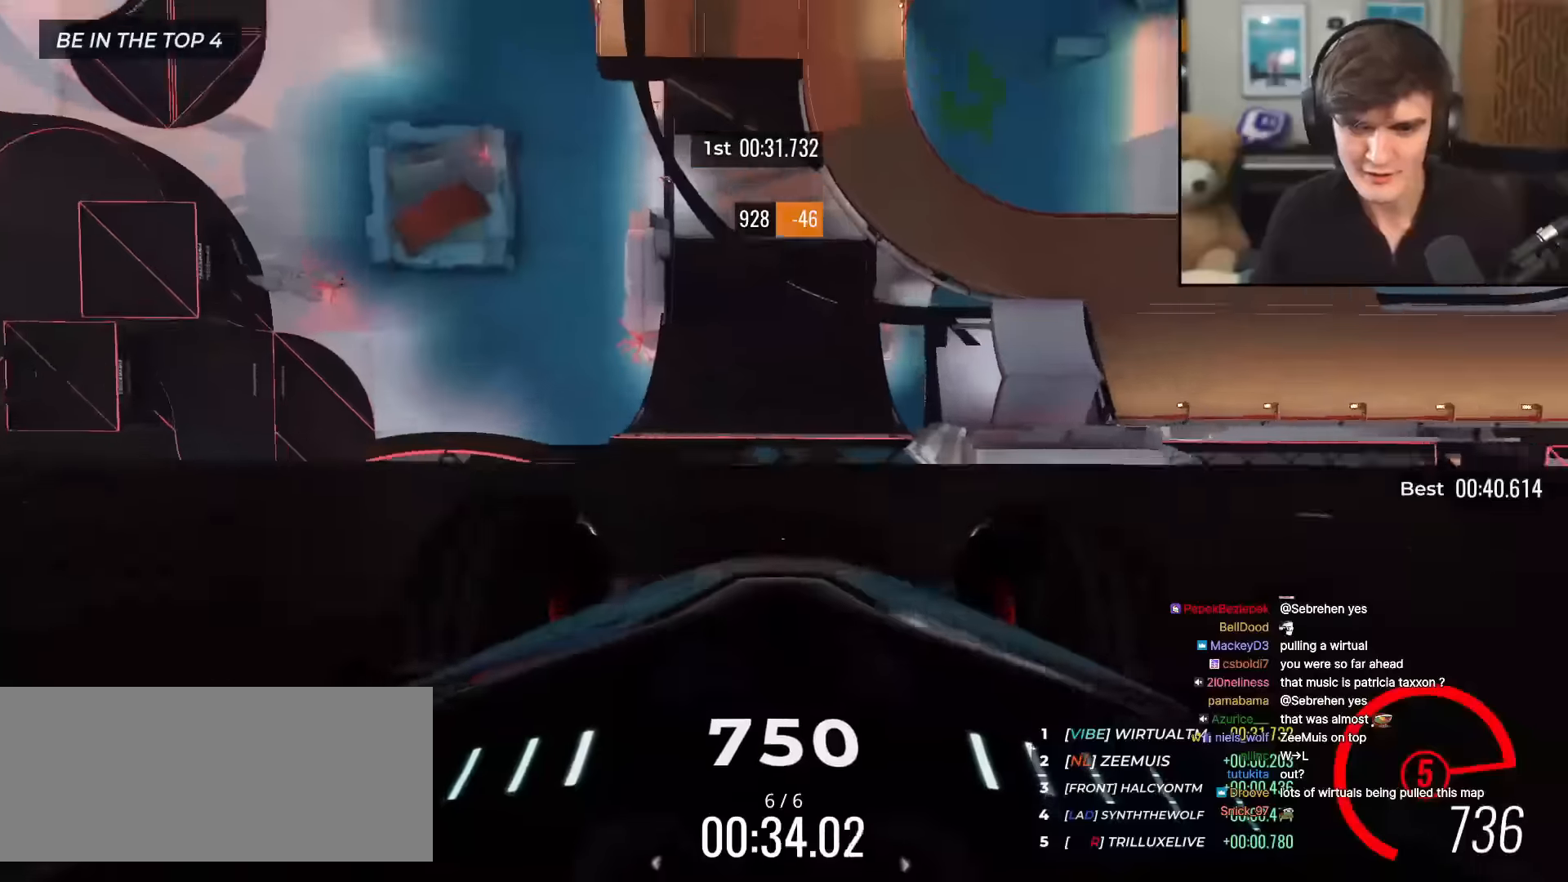
{"keys": ["left", "up"], "events": [[467, "left", "down"]]}
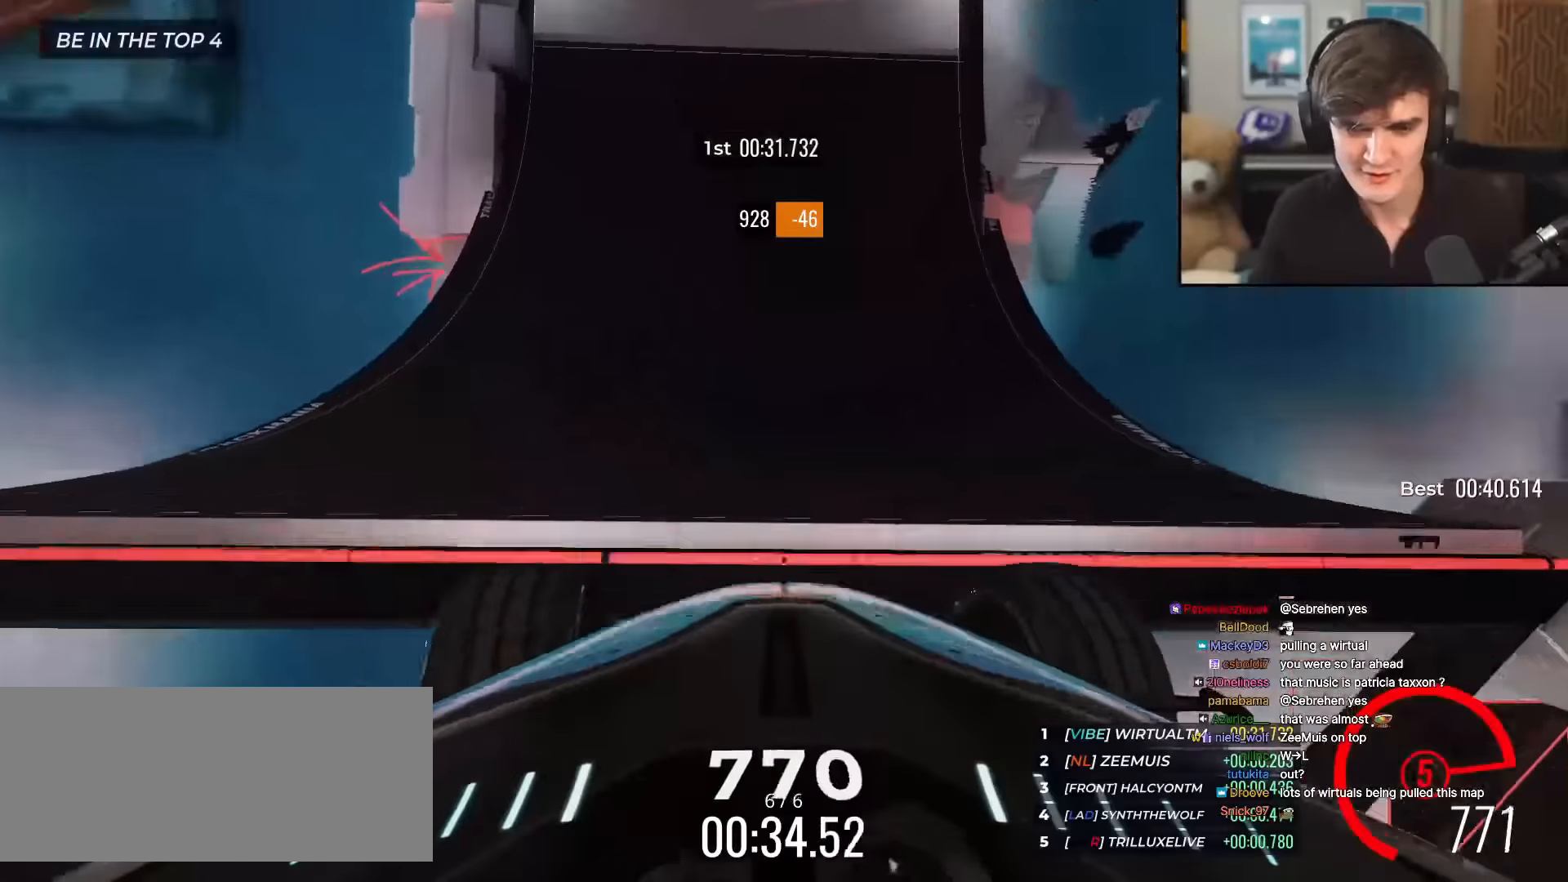
{"keys": ["left", "up"], "events": [[100, "left", "up"], [201, "left", "down"], [301, "left", "up"], [484, "left", "down"]]}
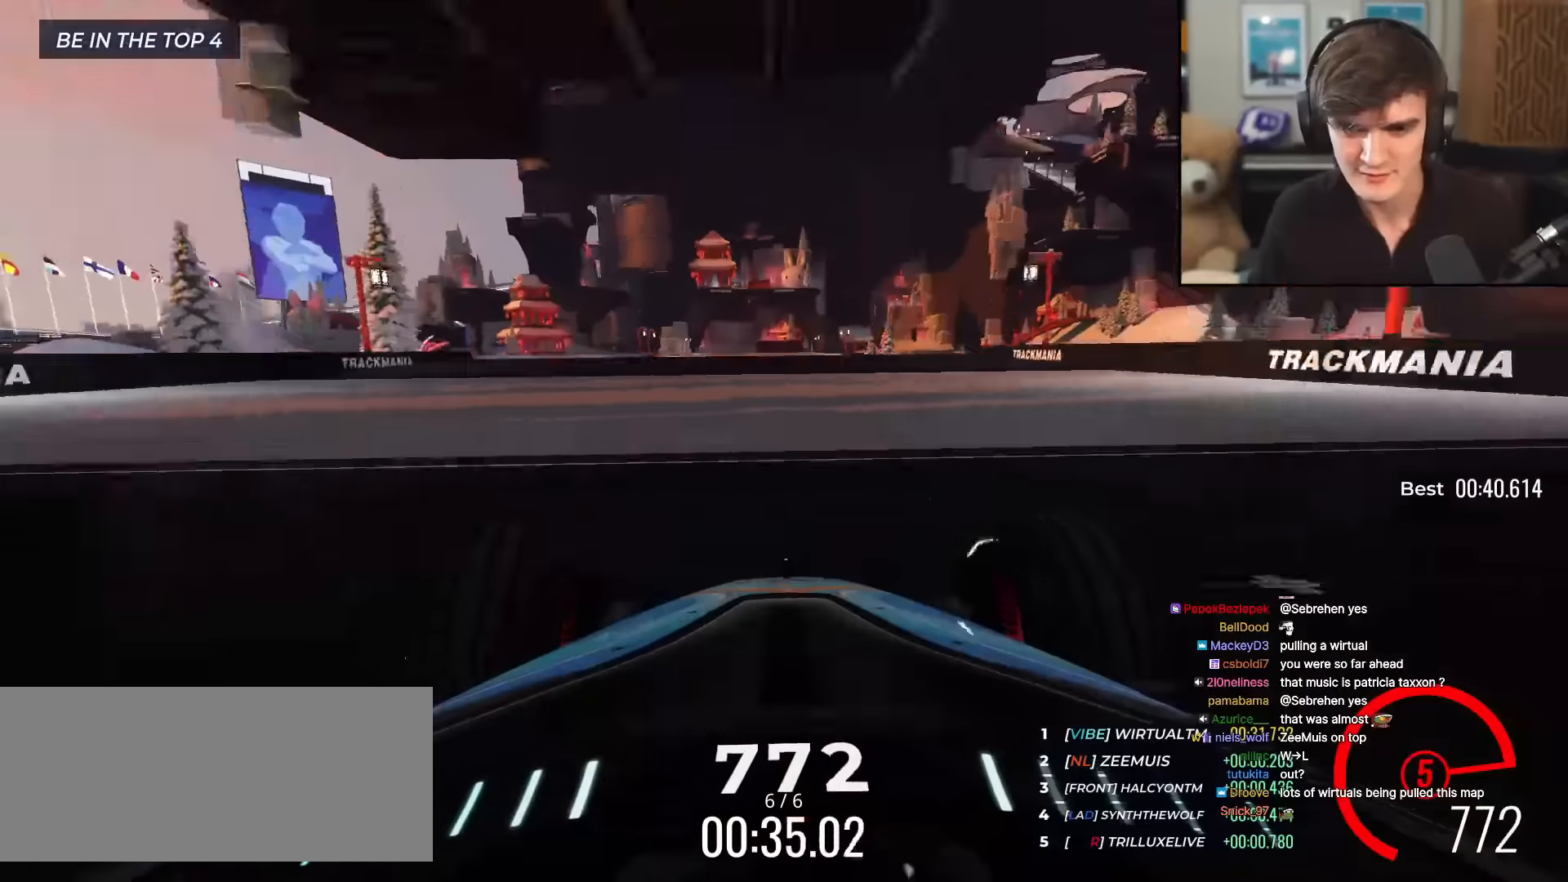
{"keys": ["up"], "events": [[83, "left", "up"]]}
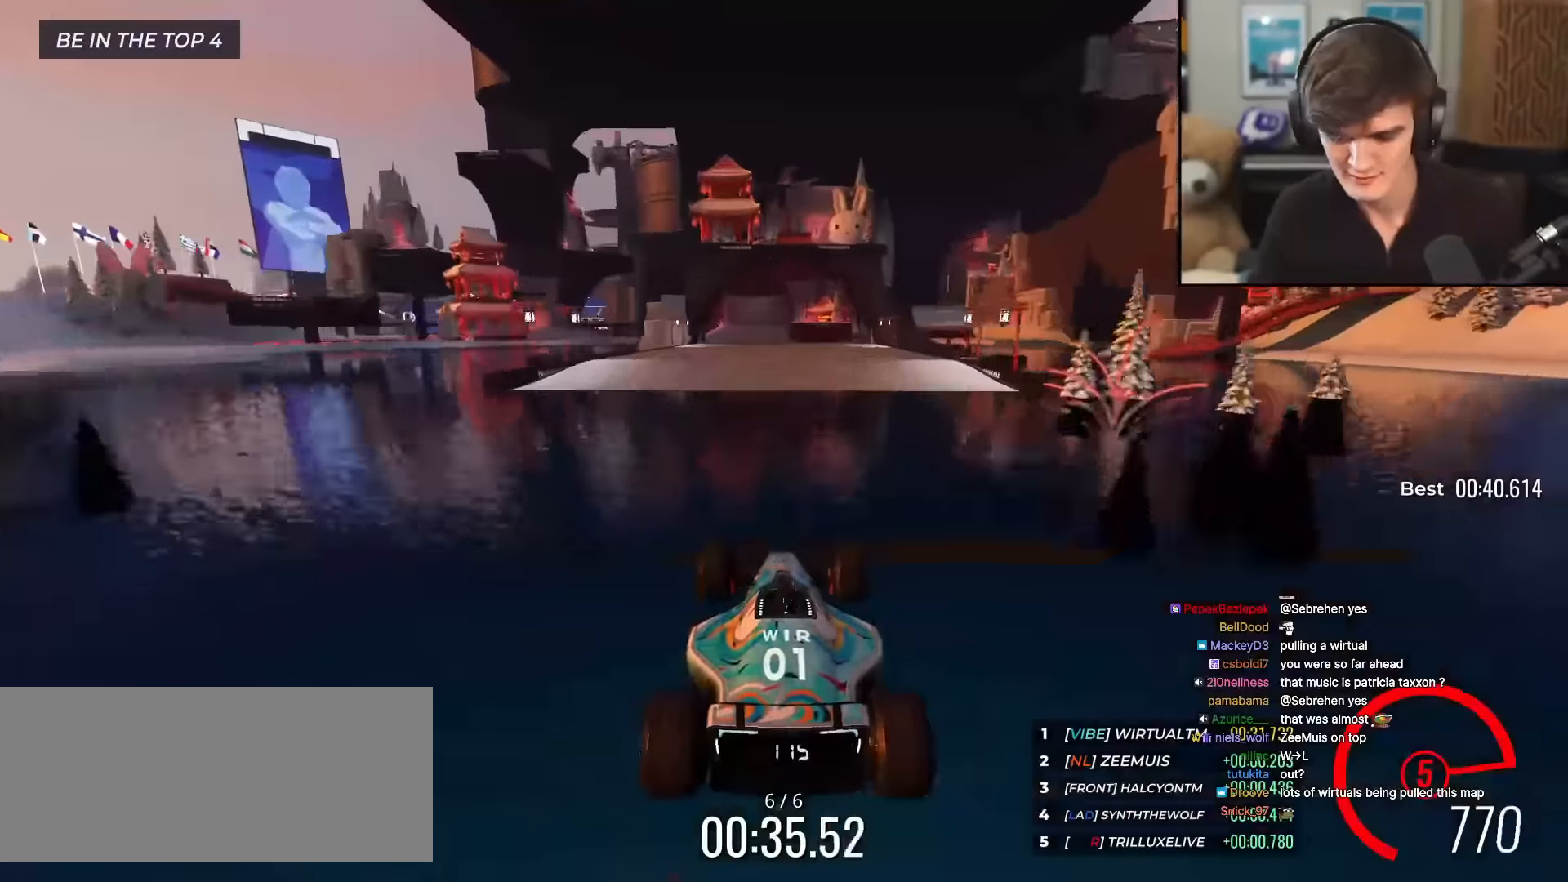
{"keys": ["up"], "events": []}
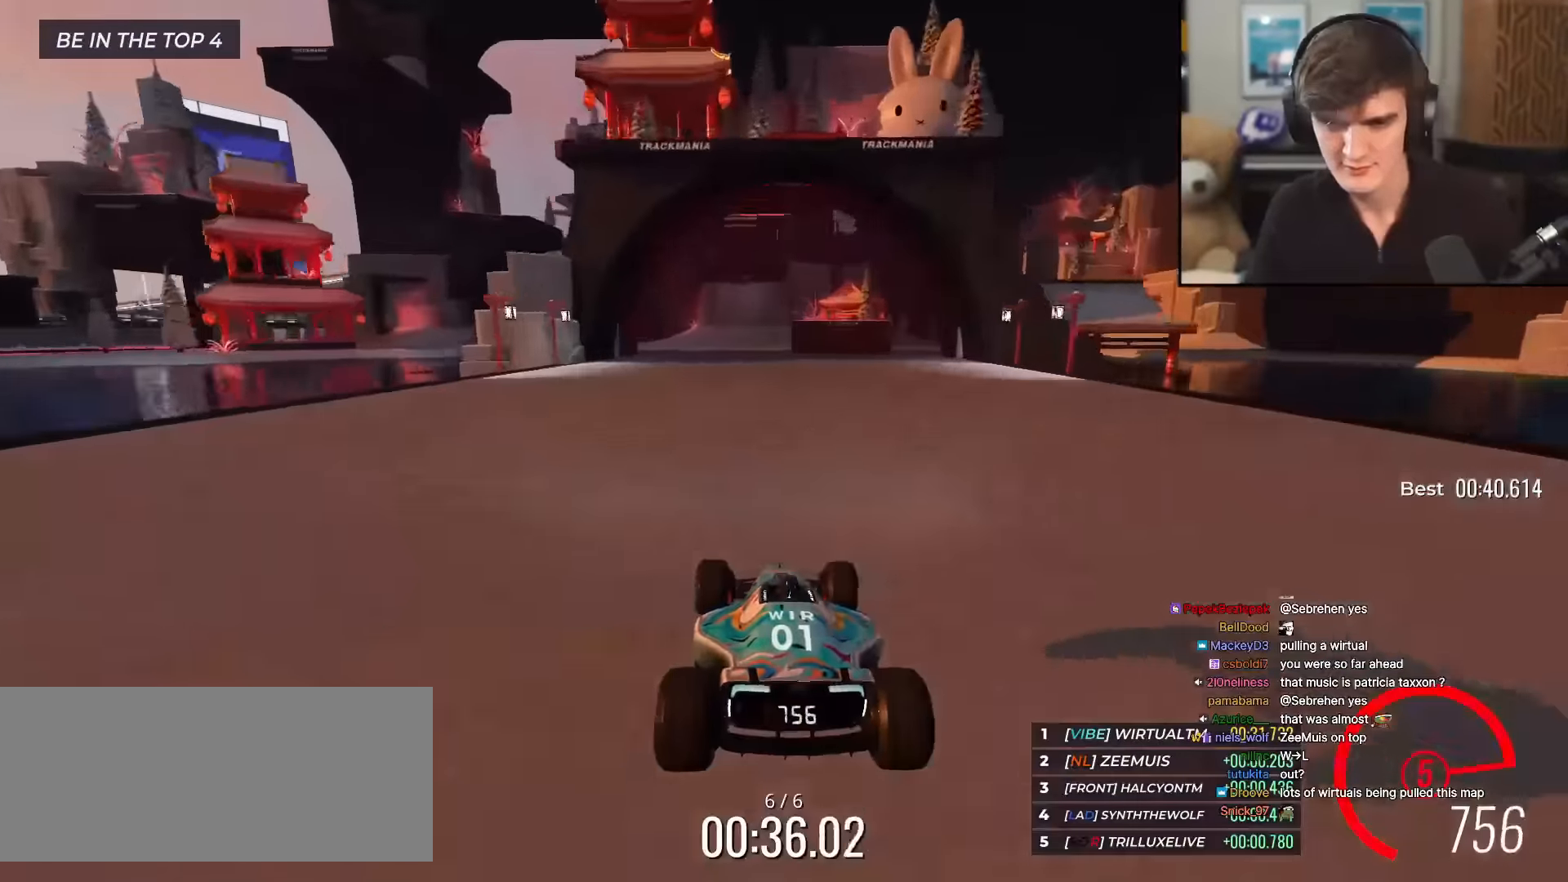
{"keys": ["up"], "events": [[17, "right", "down"], [334, "right", "up"], [434, "left", "down"], [484, "left", "up"]]}
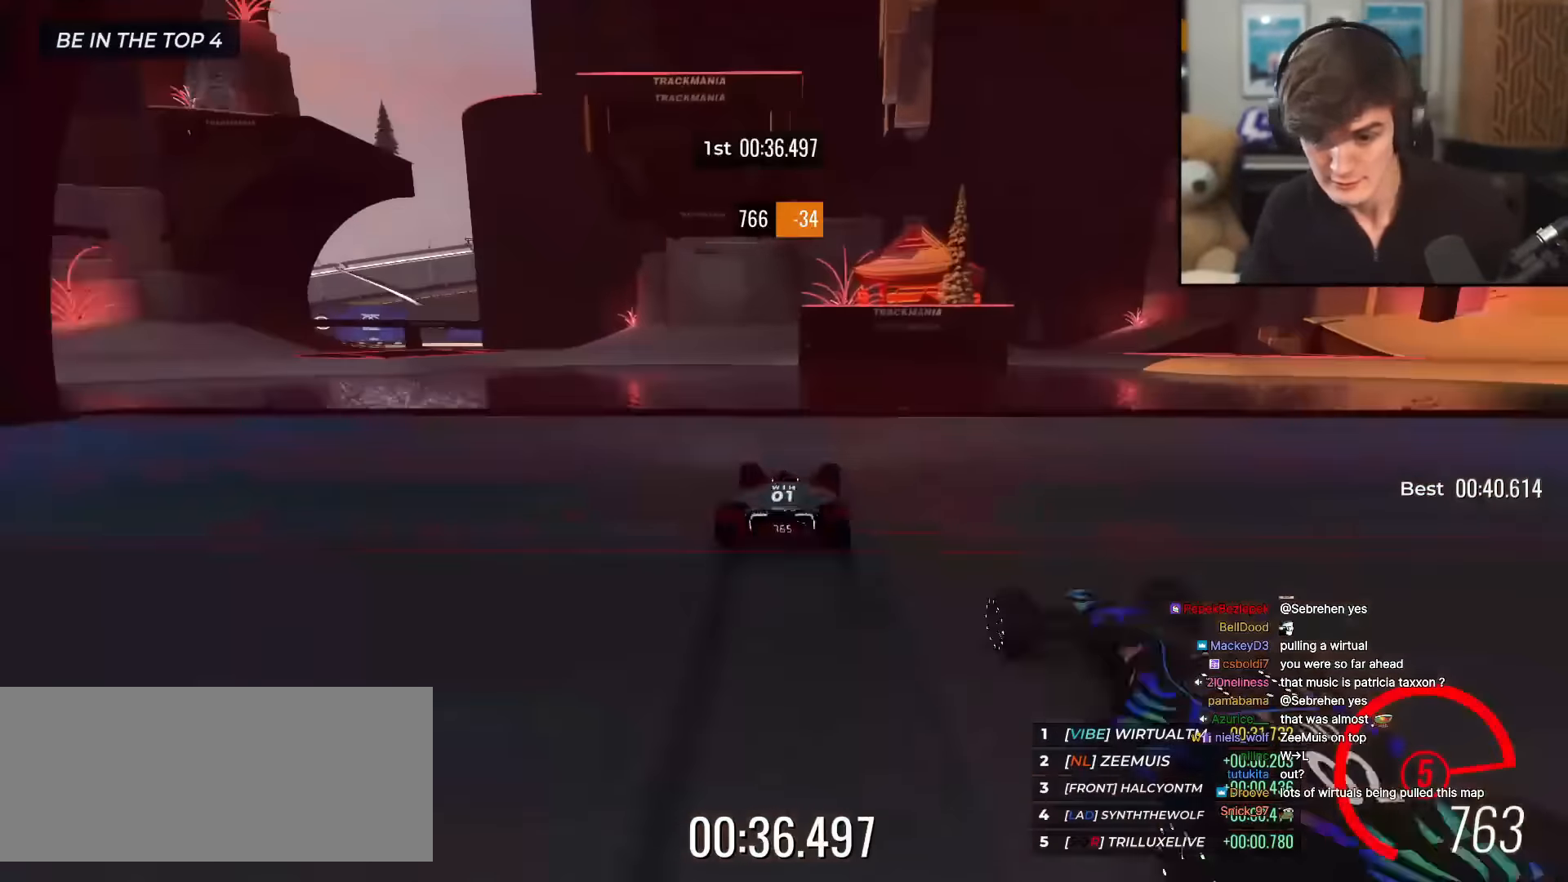
{"keys": [], "events": [[501, "up", "up"]]}